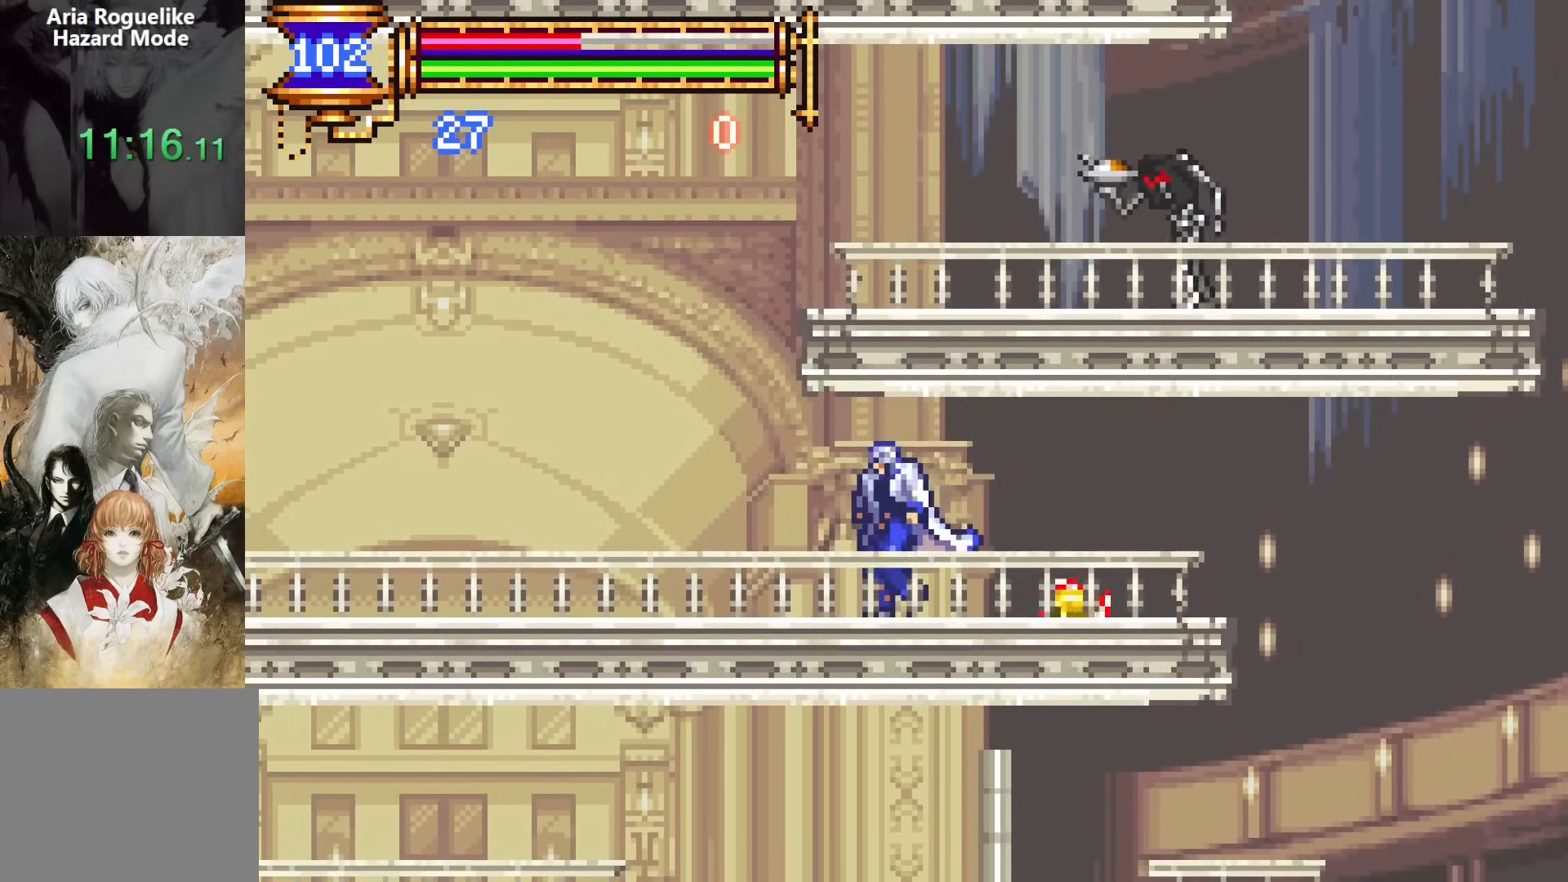
Gameplay with a controller (PlayStation layout); each line is a JSON object with the inputs held at the frame after it. "events" lists button and stick changes between this image and that frame as [ms after this image, input, new state], when the widget could be followed in between. Not read: L1 L3 R1 R3 left_stick right_stick.
{"buttons": [], "events": [[217, "CROSS", "down"], [233, "DPAD_RIGHT", "down"], [283, "CROSS", "up"], [500, "DPAD_RIGHT", "up"]]}
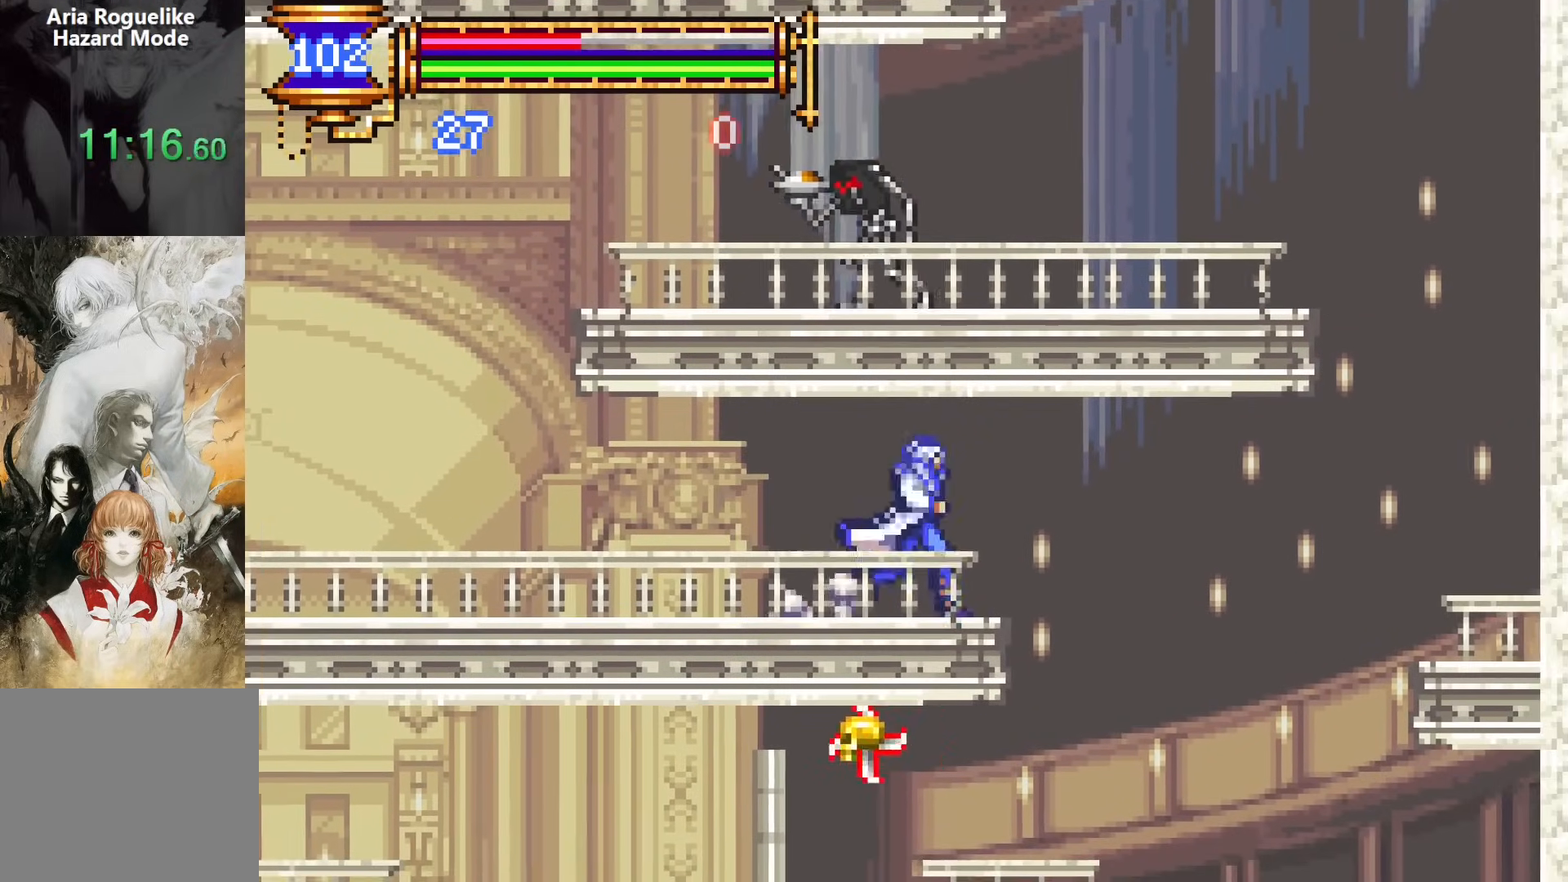
{"buttons": ["DPAD_RIGHT"], "events": [[33, "DPAD_LEFT", "down"], [150, "DPAD_LEFT", "up"], [250, "CROSS", "down"], [250, "DPAD_RIGHT", "down"], [283, "CROSS", "up"]]}
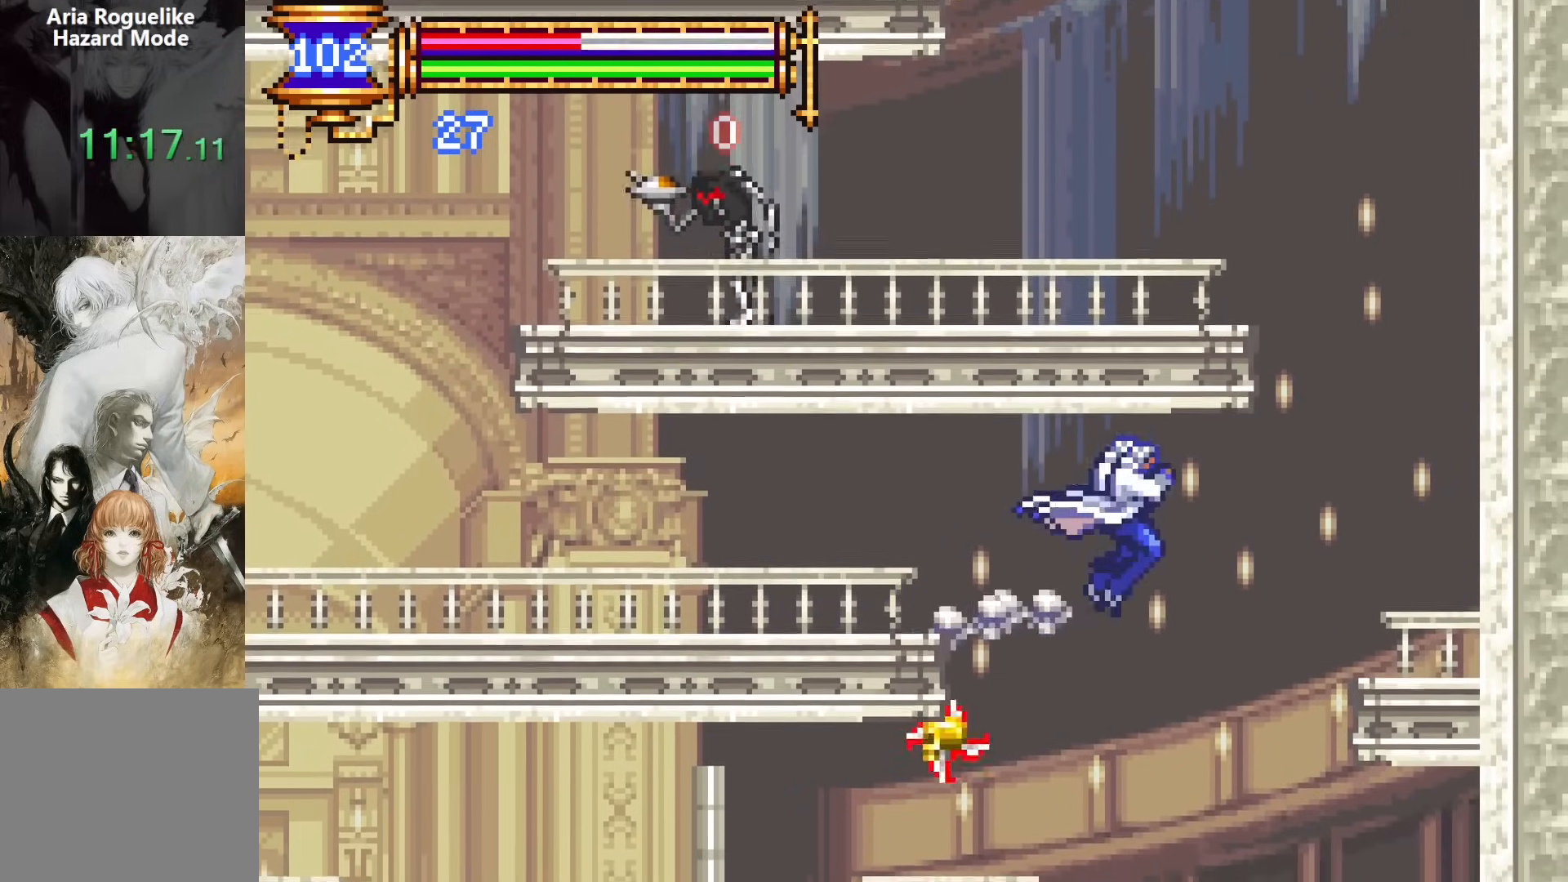
{"buttons": ["CROSS", "DPAD_DOWN", "DPAD_LEFT"], "events": [[333, "DPAD_RIGHT", "up"], [367, "DPAD_LEFT", "down"], [483, "CROSS", "down"], [483, "DPAD_DOWN", "down"]]}
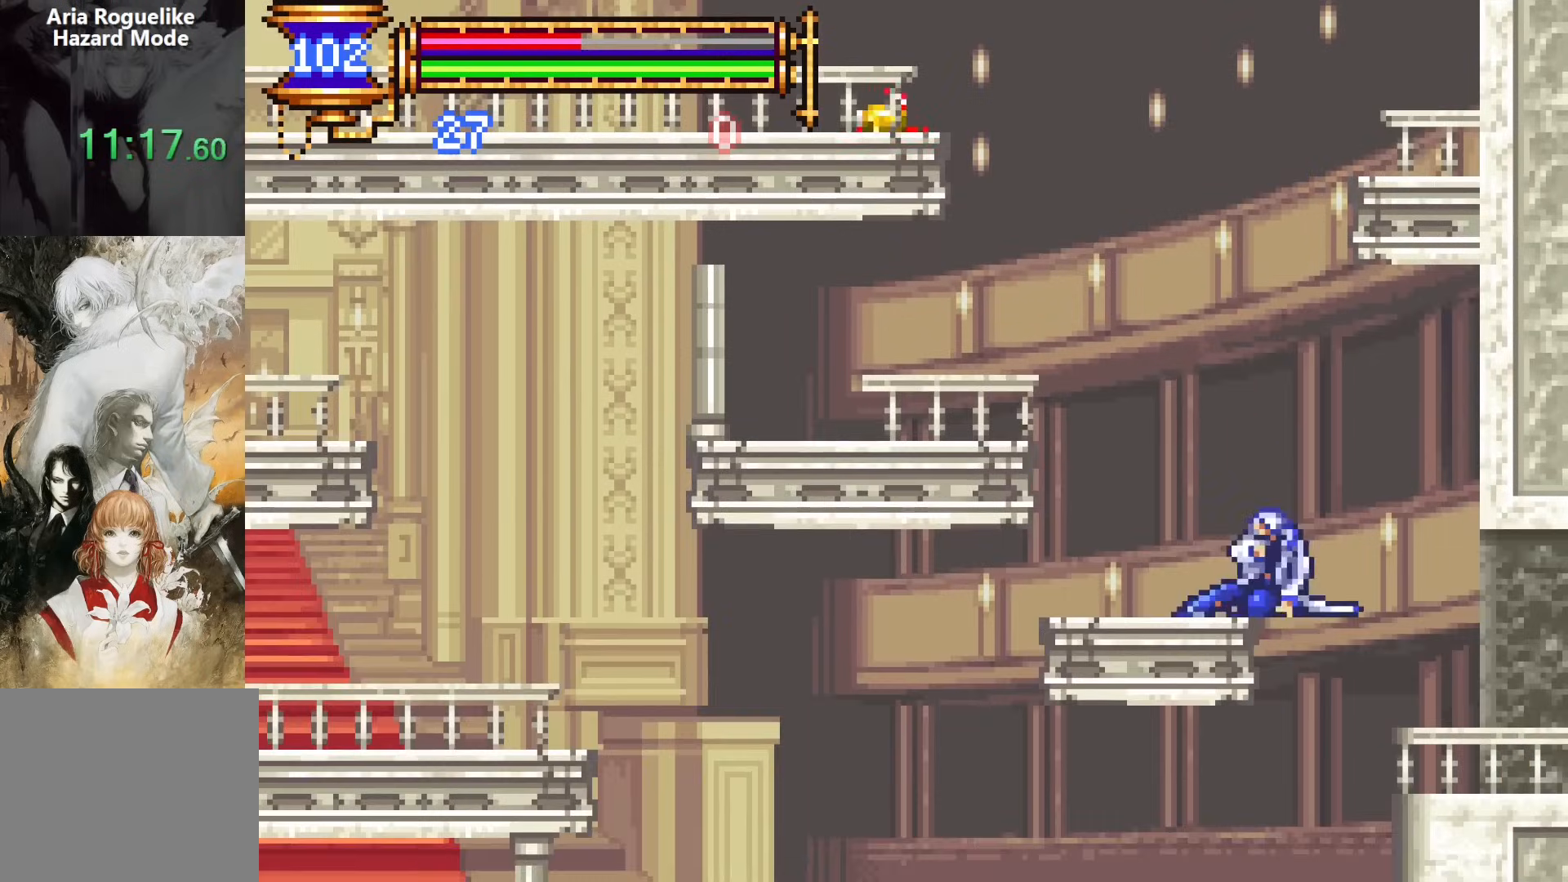
{"buttons": ["DPAD_LEFT"], "events": [[33, "CROSS", "up"], [133, "DPAD_DOWN", "up"], [233, "DPAD_LEFT", "up"], [333, "DPAD_RIGHT", "down"], [417, "DPAD_RIGHT", "up"], [483, "DPAD_LEFT", "down"]]}
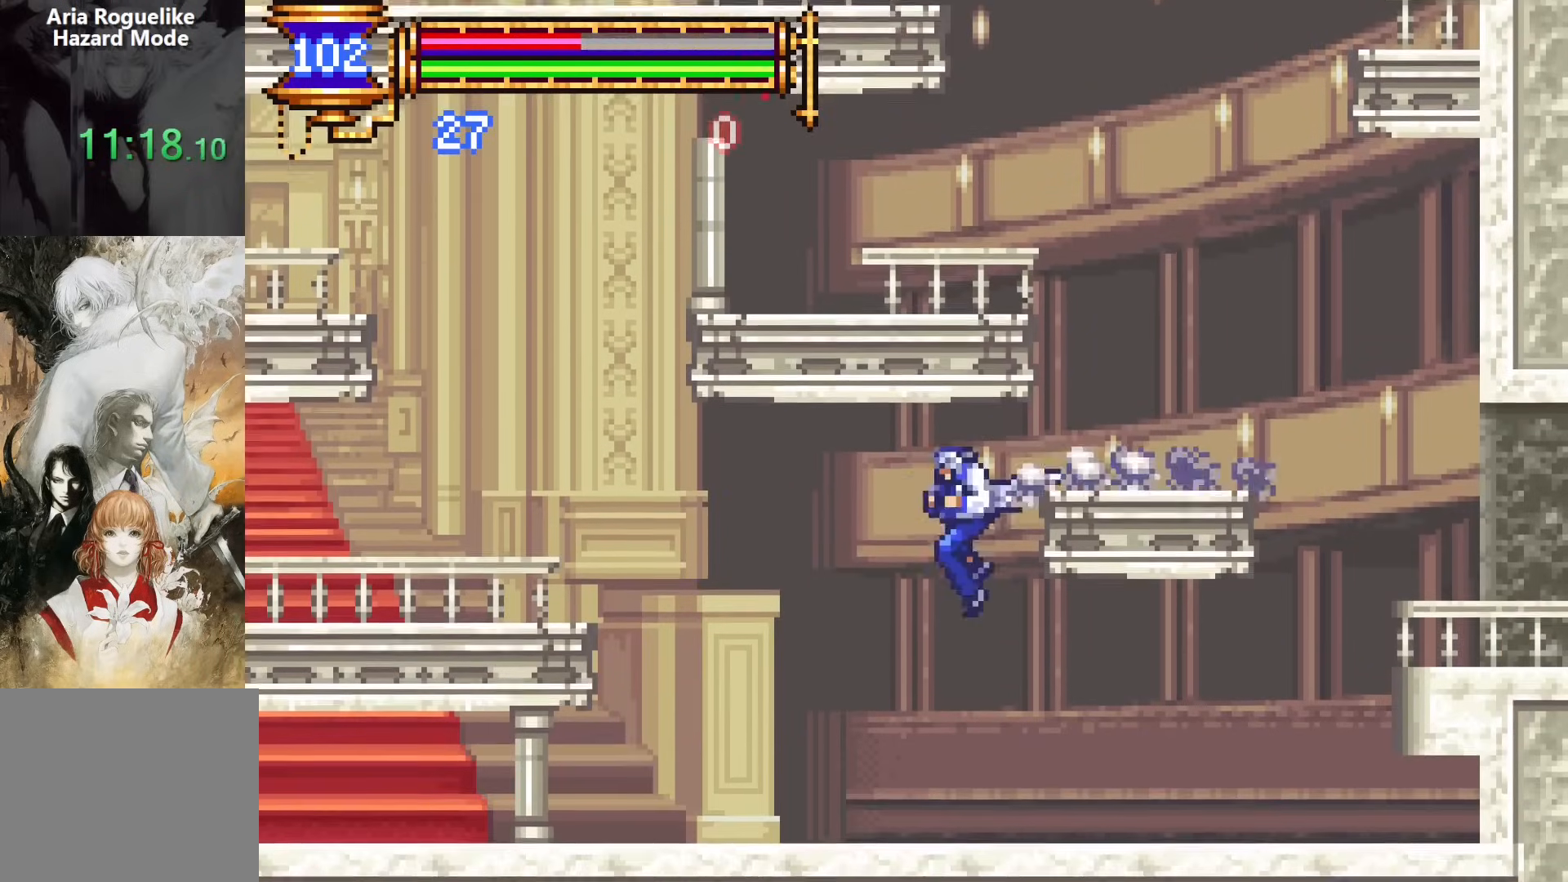
{"buttons": [], "events": [[333, "DPAD_LEFT", "up"], [367, "DPAD_RIGHT", "down"], [500, "DPAD_RIGHT", "up"]]}
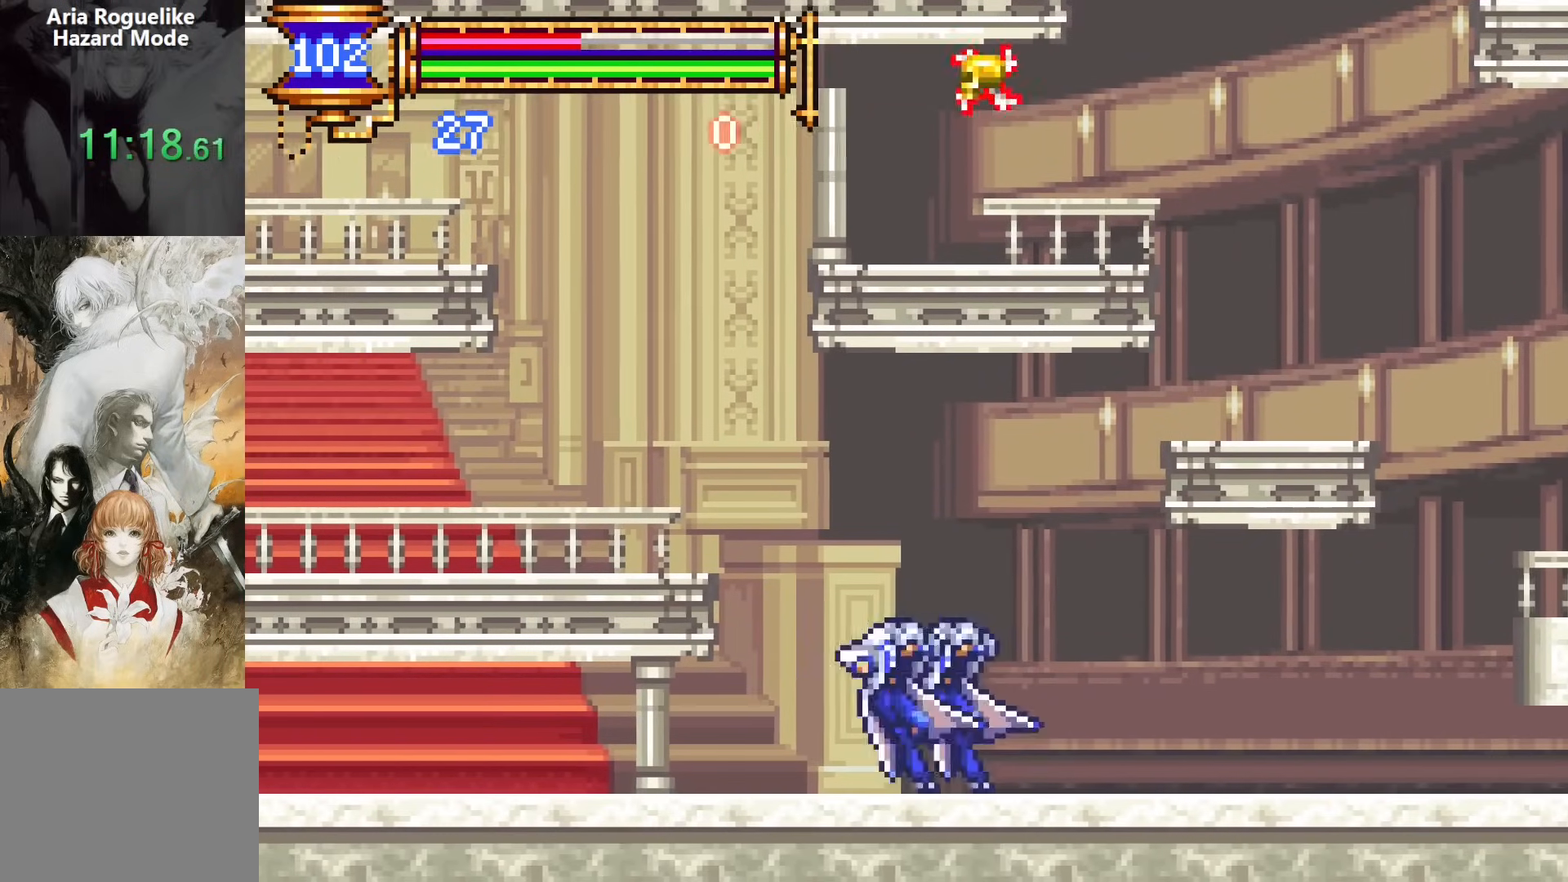
{"buttons": ["DPAD_LEFT"], "events": [[17, "CROSS", "down"], [83, "DPAD_LEFT", "down"], [267, "CROSS", "up"], [283, "DPAD_DOWN", "down"], [417, "CROSS", "down"], [450, "DPAD_DOWN", "up"], [467, "CROSS", "up"]]}
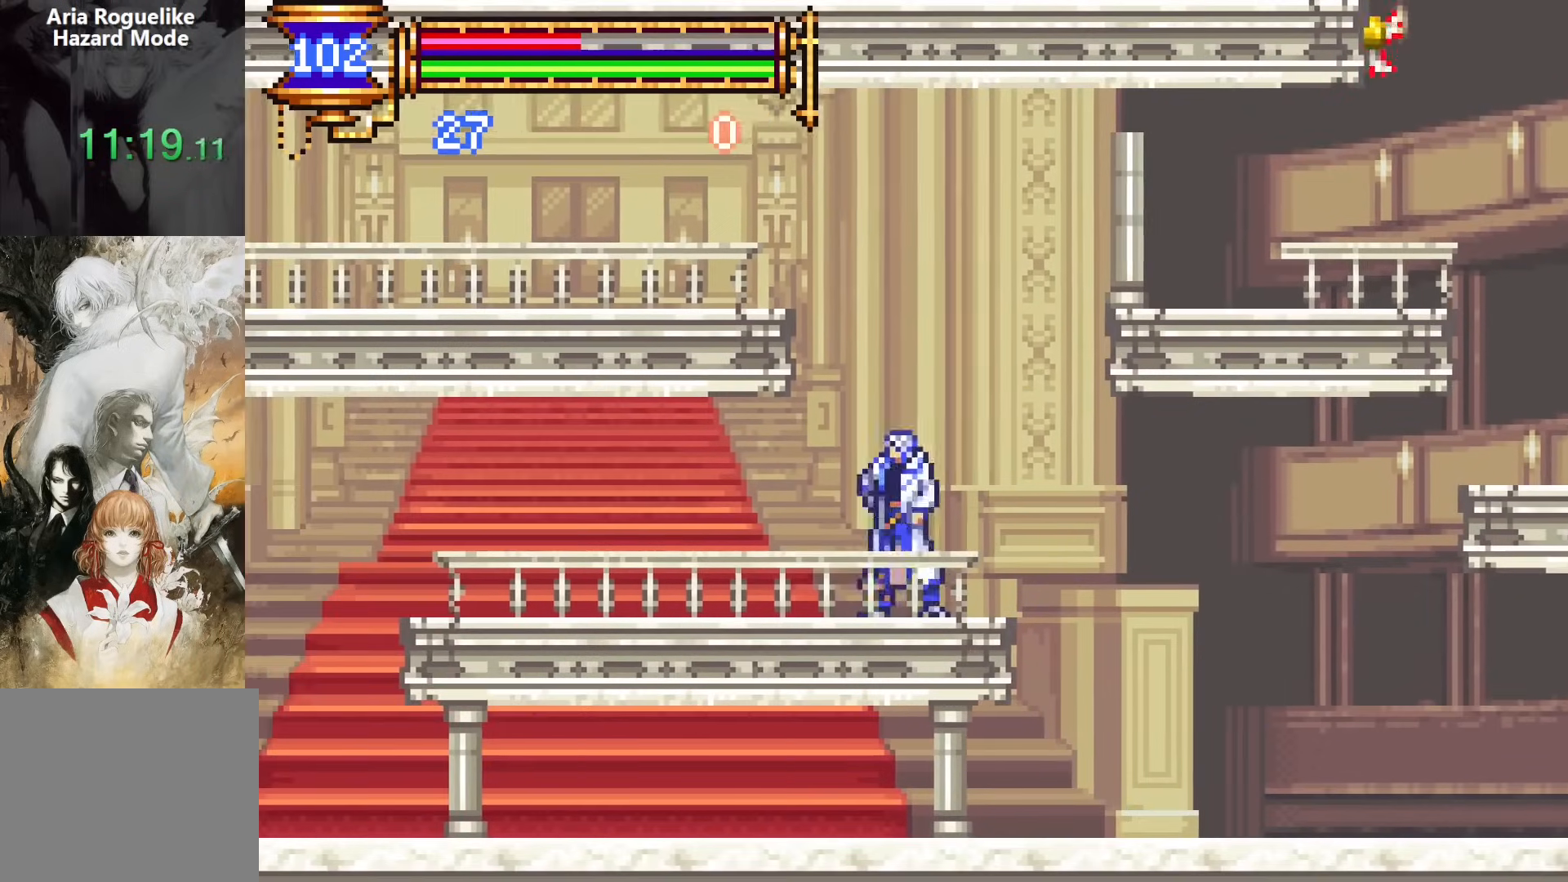
{"buttons": ["DPAD_LEFT"], "events": [[183, "DPAD_DOWN", "down"], [200, "DPAD_LEFT", "up"], [233, "DPAD_DOWN", "up"], [233, "DPAD_RIGHT", "down"], [350, "CROSS", "down"], [350, "DPAD_RIGHT", "up"], [433, "DPAD_LEFT", "down"], [483, "CROSS", "up"]]}
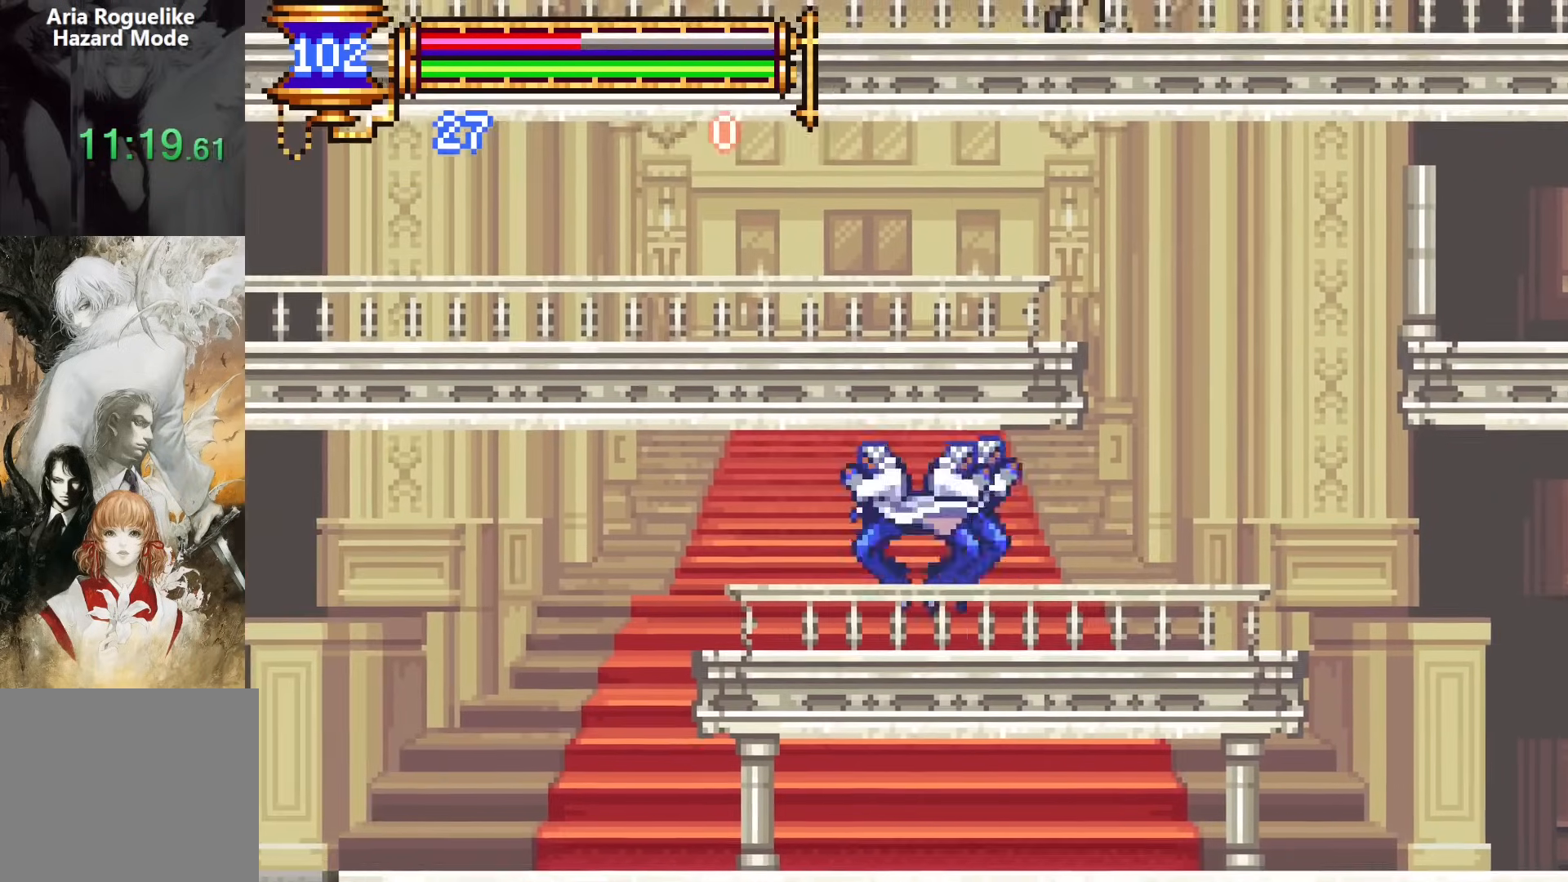
{"buttons": ["DPAD_LEFT"], "events": [[50, "DPAD_DOWN", "down"], [133, "CROSS", "down"], [200, "CROSS", "up"], [200, "DPAD_DOWN", "up"], [200, "DPAD_LEFT", "up"], [383, "DPAD_LEFT", "down"]]}
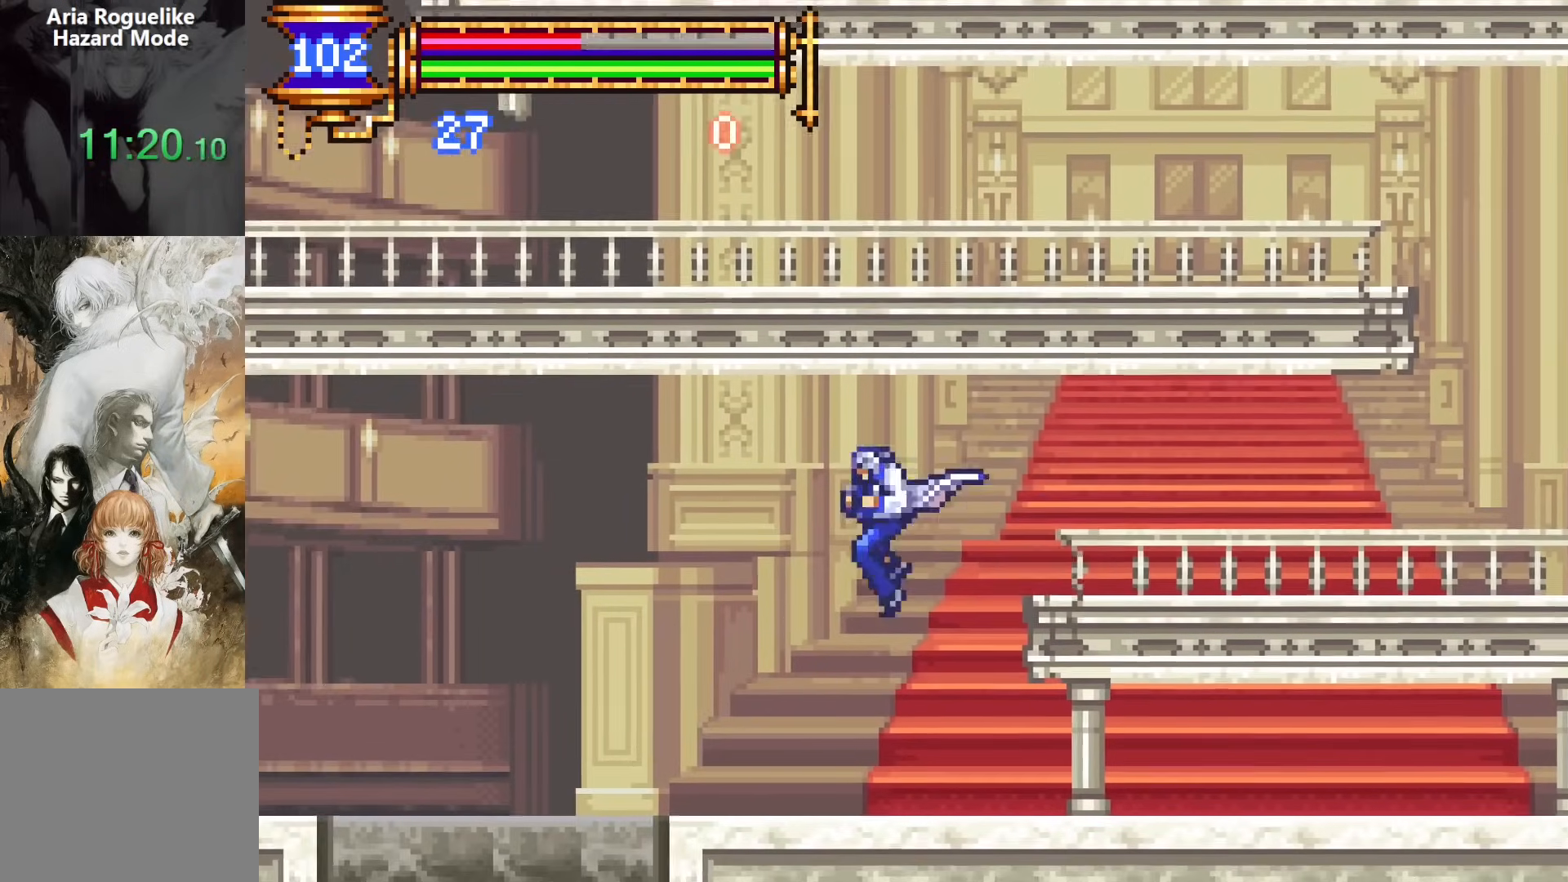
{"buttons": ["DPAD_LEFT"], "events": [[367, "CROSS", "down"], [417, "CROSS", "up"]]}
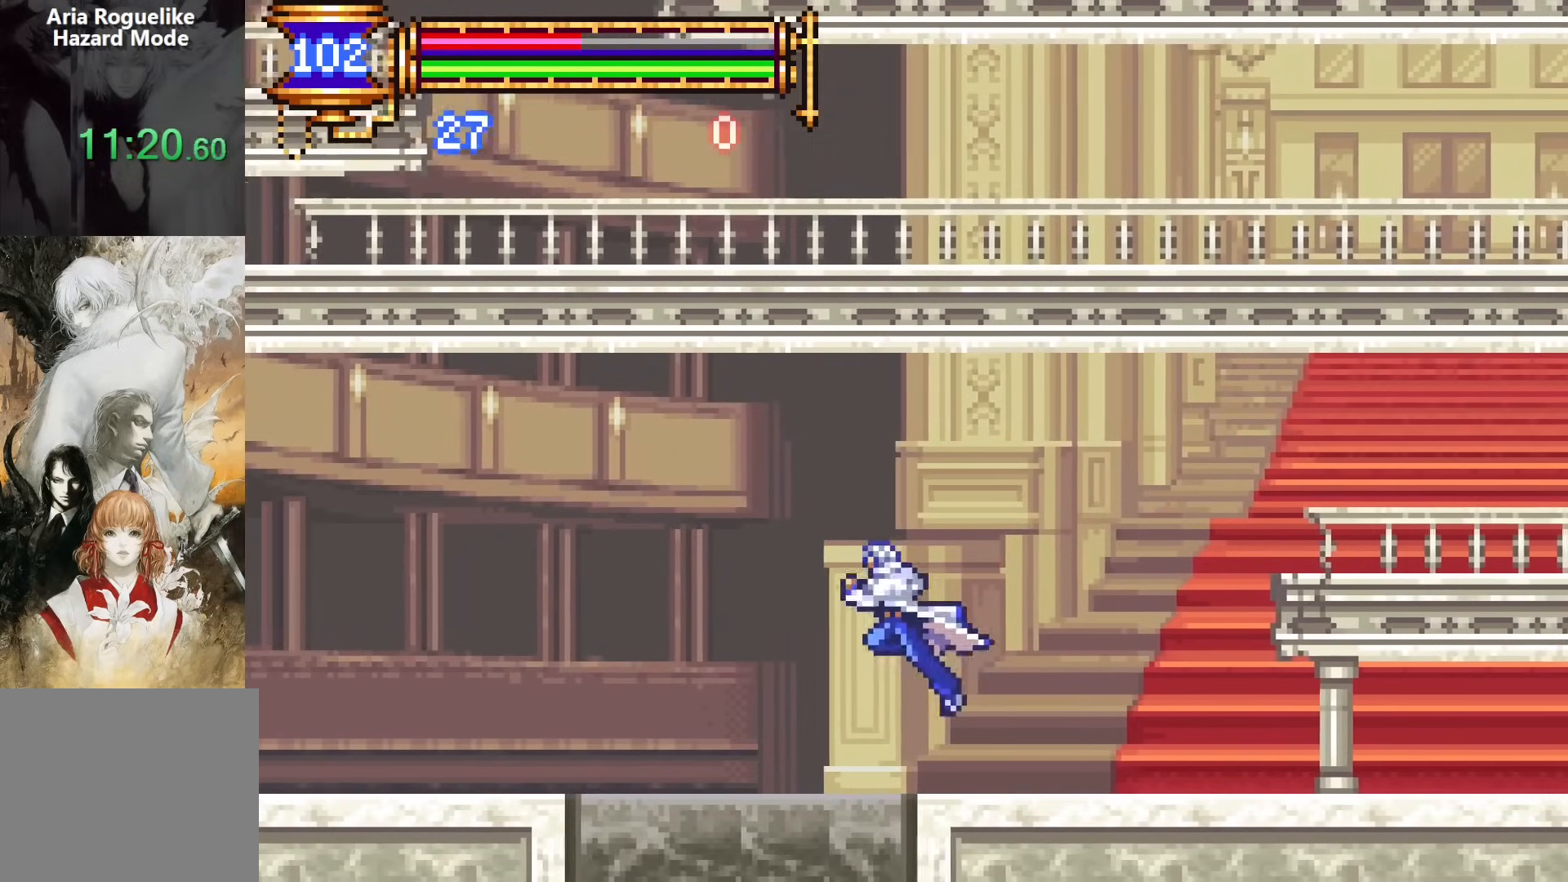
{"buttons": ["DPAD_RIGHT"], "events": [[317, "DPAD_DOWN", "down"], [367, "DPAD_DOWN", "up"], [367, "DPAD_LEFT", "up"], [433, "DPAD_RIGHT", "down"]]}
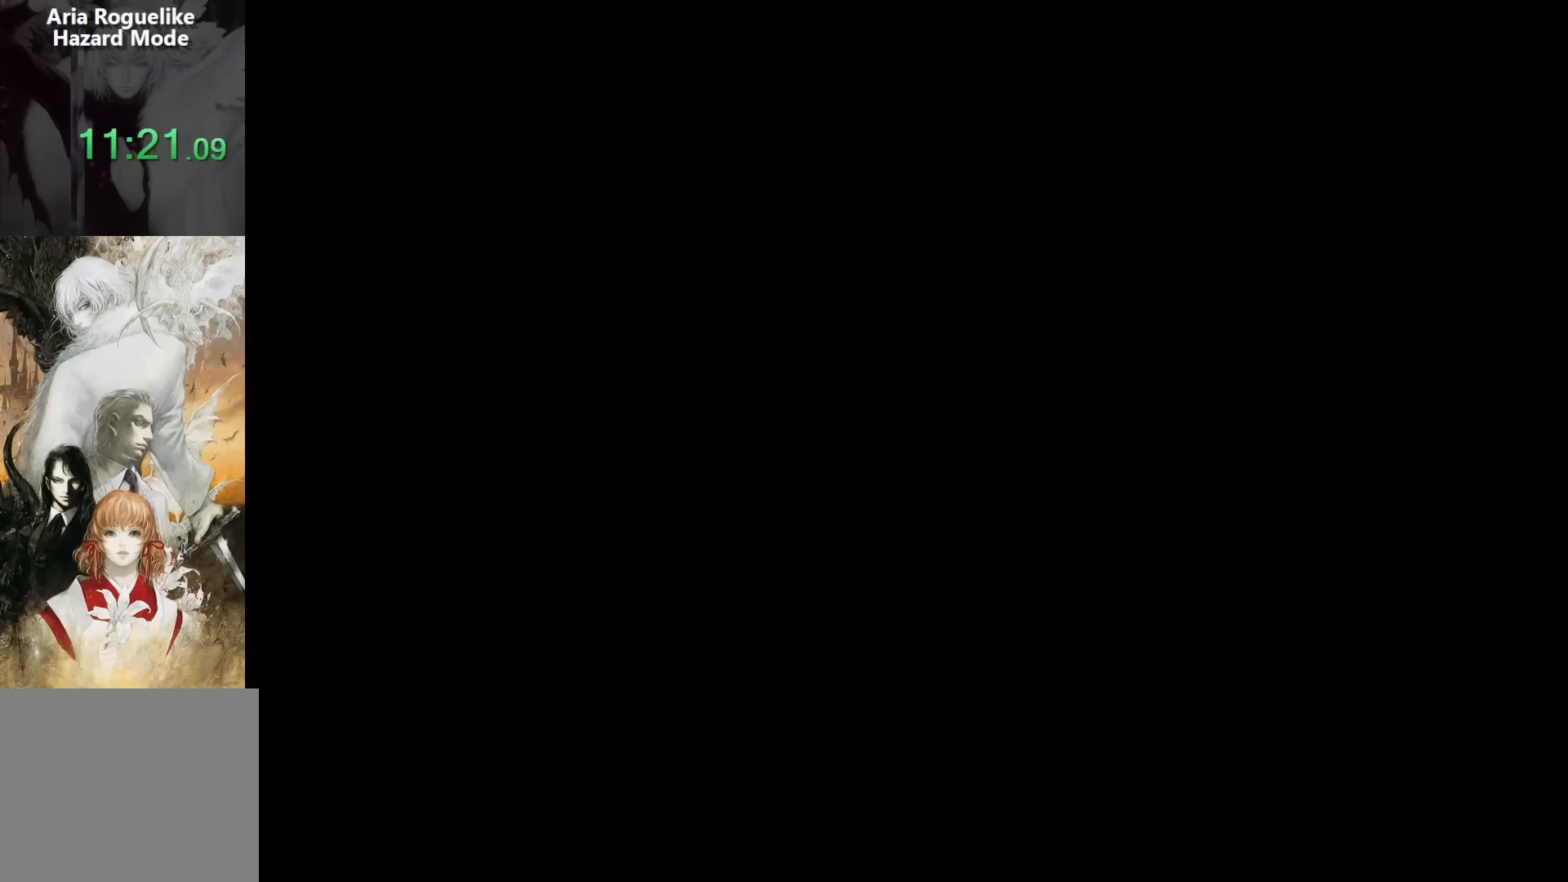
{"buttons": ["CROSS", "DPAD_DOWN", "DPAD_RIGHT"], "events": [[400, "DPAD_DOWN", "down"], [467, "CROSS", "down"]]}
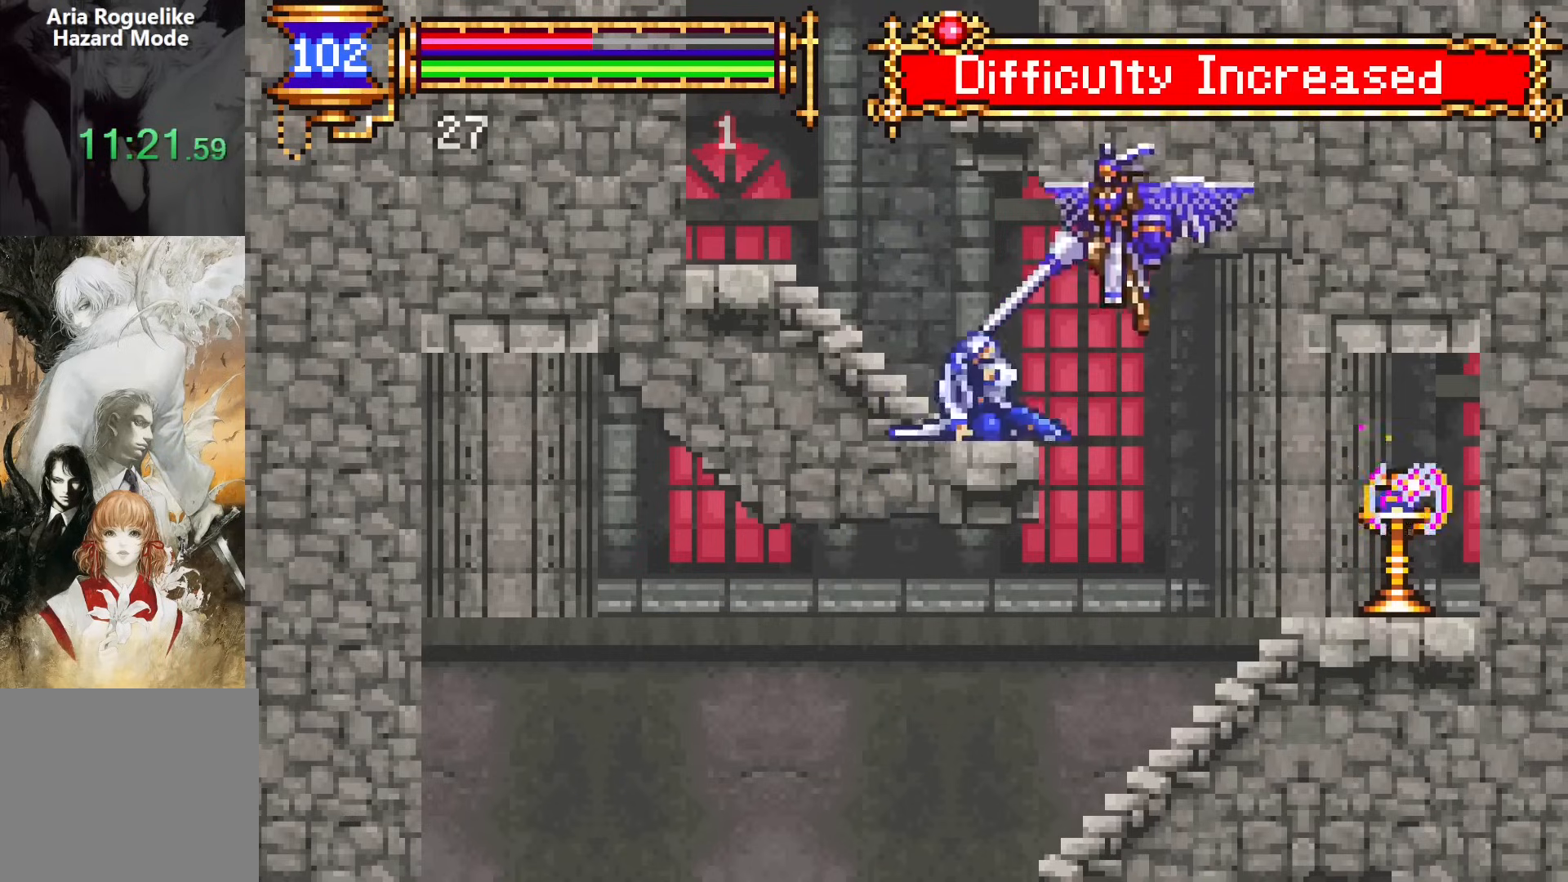
{"buttons": [], "events": [[50, "CROSS", "up"], [183, "DPAD_DOWN", "up"], [250, "DPAD_RIGHT", "up"]]}
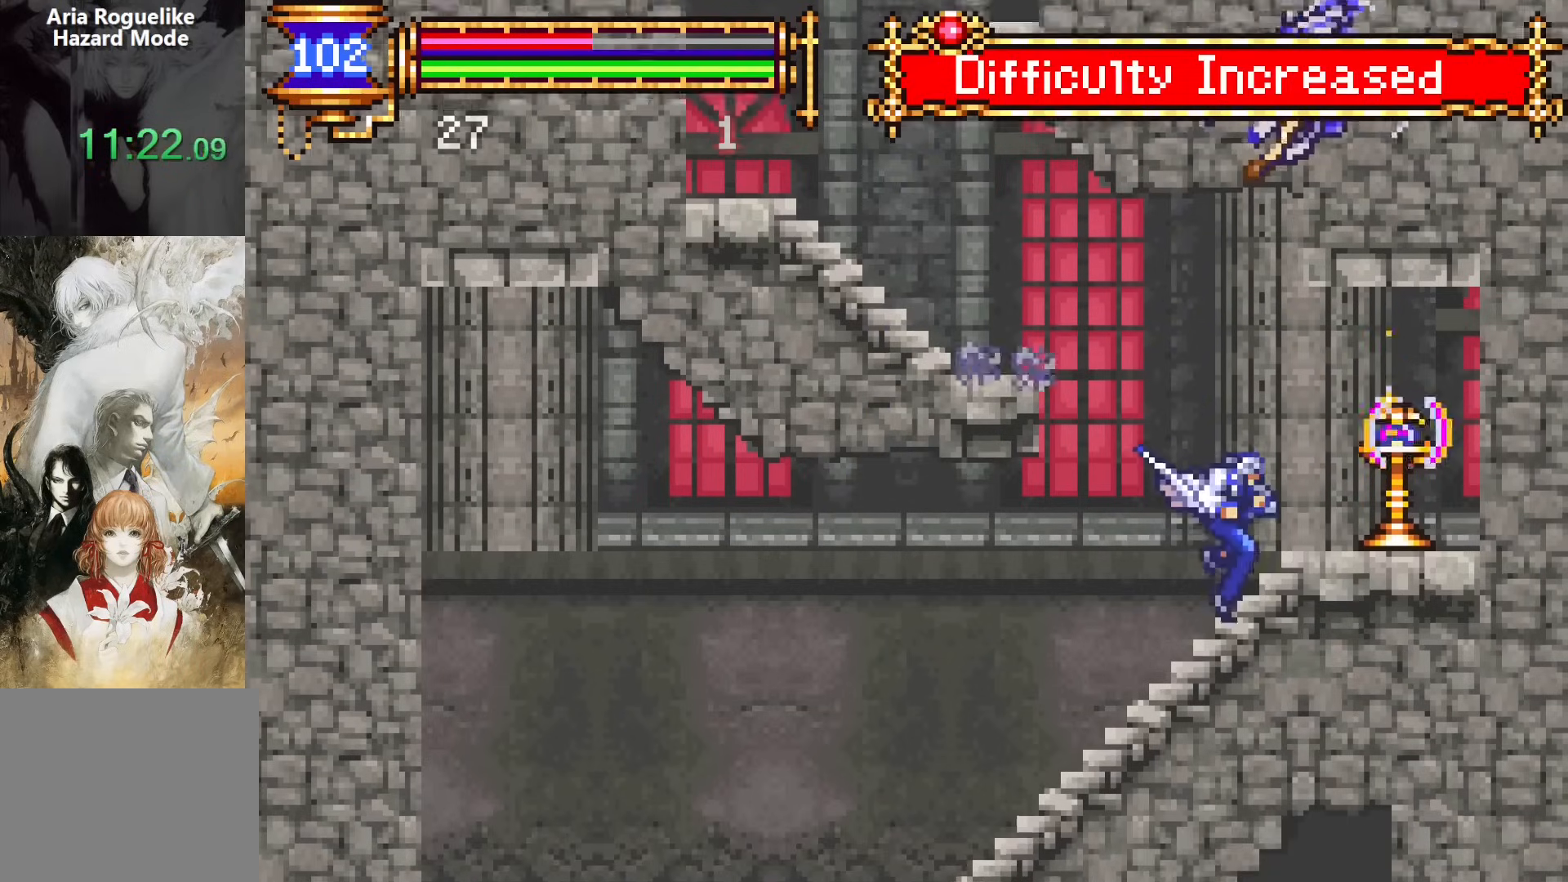
{"buttons": ["CROSS"], "events": [[33, "SQUARE", "down"], [133, "SQUARE", "up"], [217, "SQUARE", "down"], [333, "SQUARE", "up"], [500, "CROSS", "down"]]}
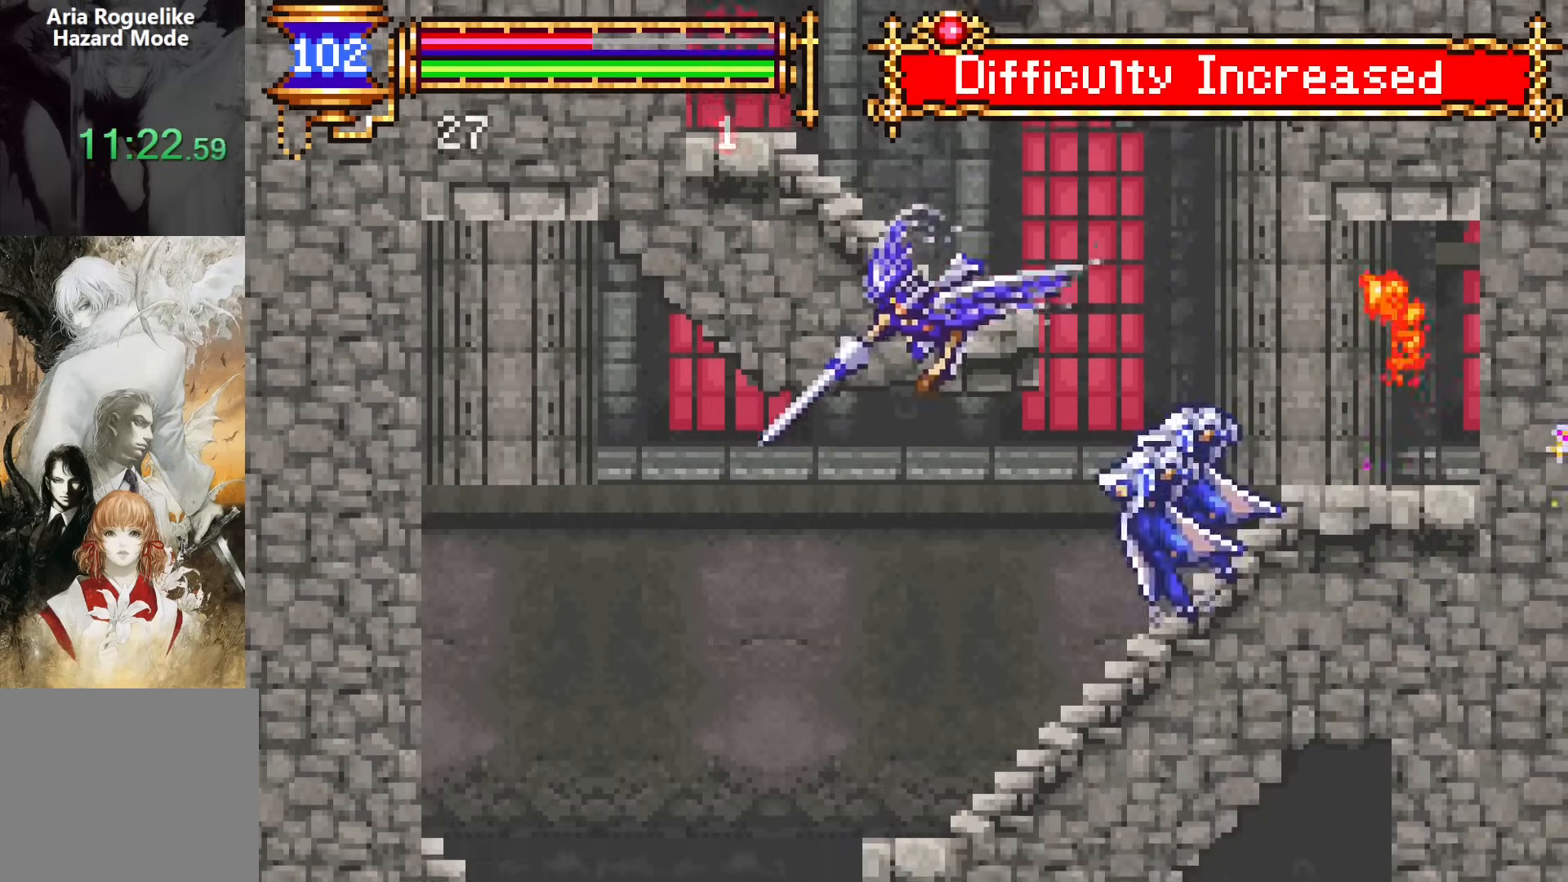
{"buttons": ["DPAD_LEFT"], "events": [[33, "DPAD_LEFT", "down"], [67, "CROSS", "up"], [150, "SQUARE", "down"], [317, "SQUARE", "up"]]}
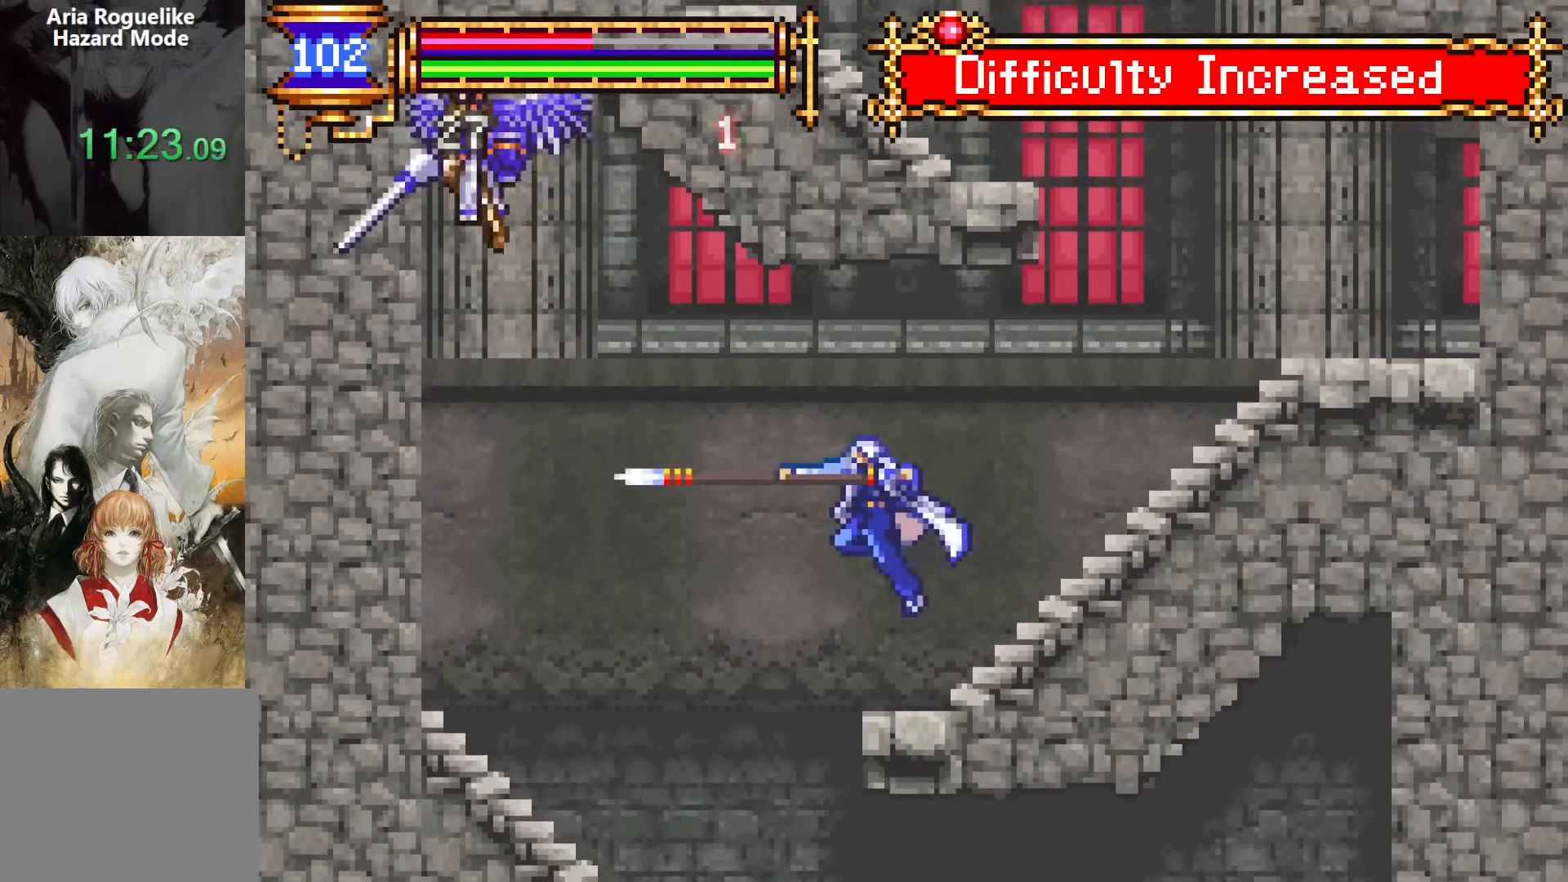
{"buttons": [], "events": [[167, "CROSS", "down"], [233, "CROSS", "up"], [317, "SQUARE", "down"], [467, "DPAD_LEFT", "up"], [467, "SQUARE", "up"]]}
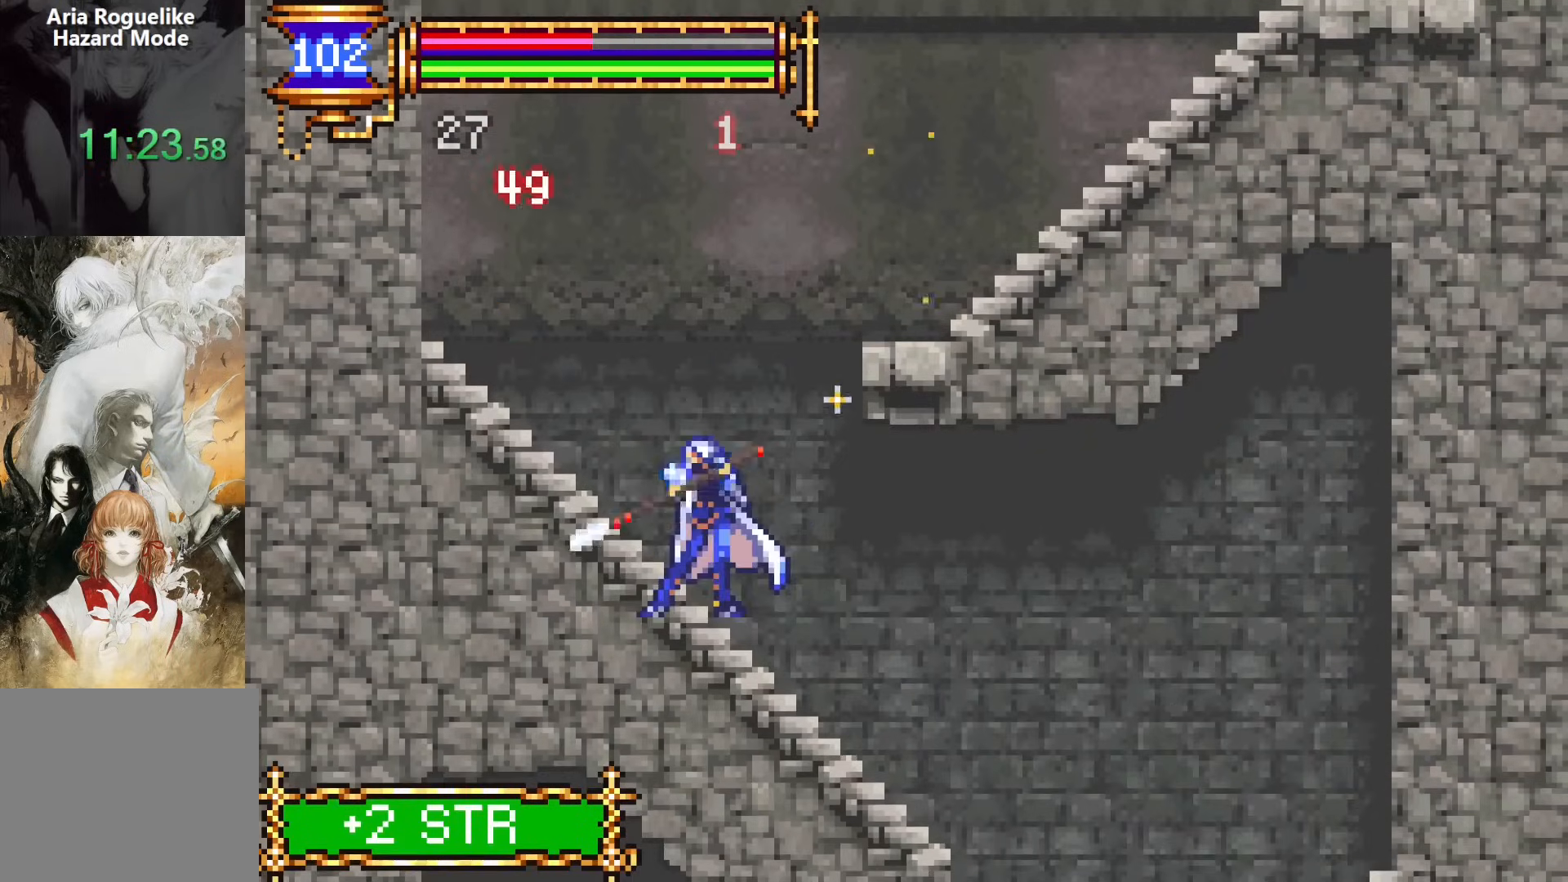
{"buttons": ["CROSS", "DPAD_LEFT"], "events": [[283, "CROSS", "down"], [317, "DPAD_LEFT", "down"]]}
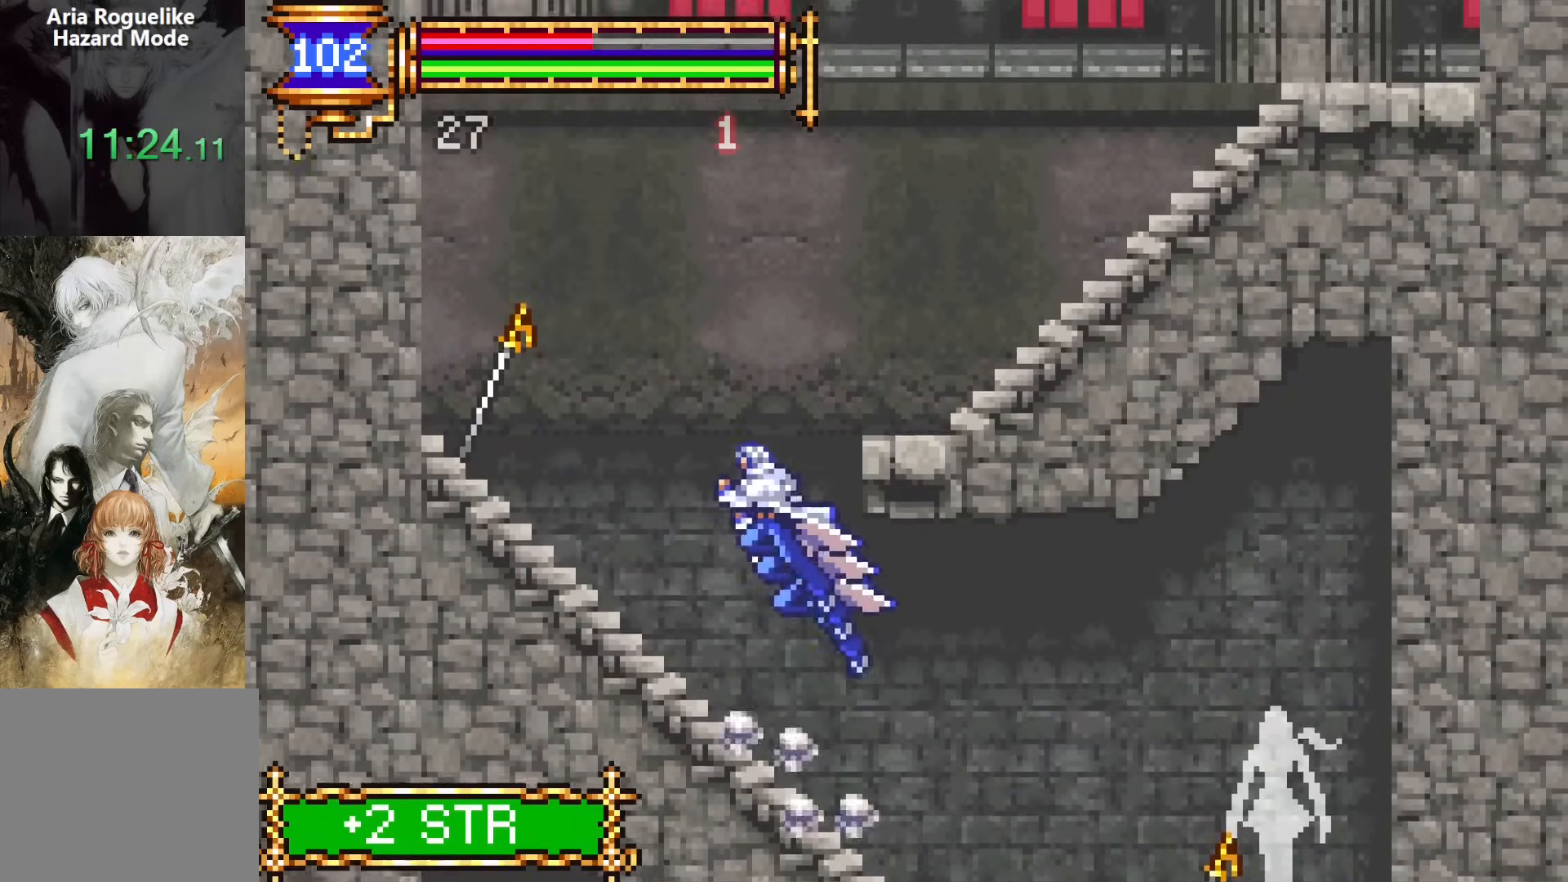
{"buttons": [], "events": [[33, "SQUARE", "down"], [267, "DPAD_LEFT", "up"], [267, "SQUARE", "up"], [283, "CROSS", "up"]]}
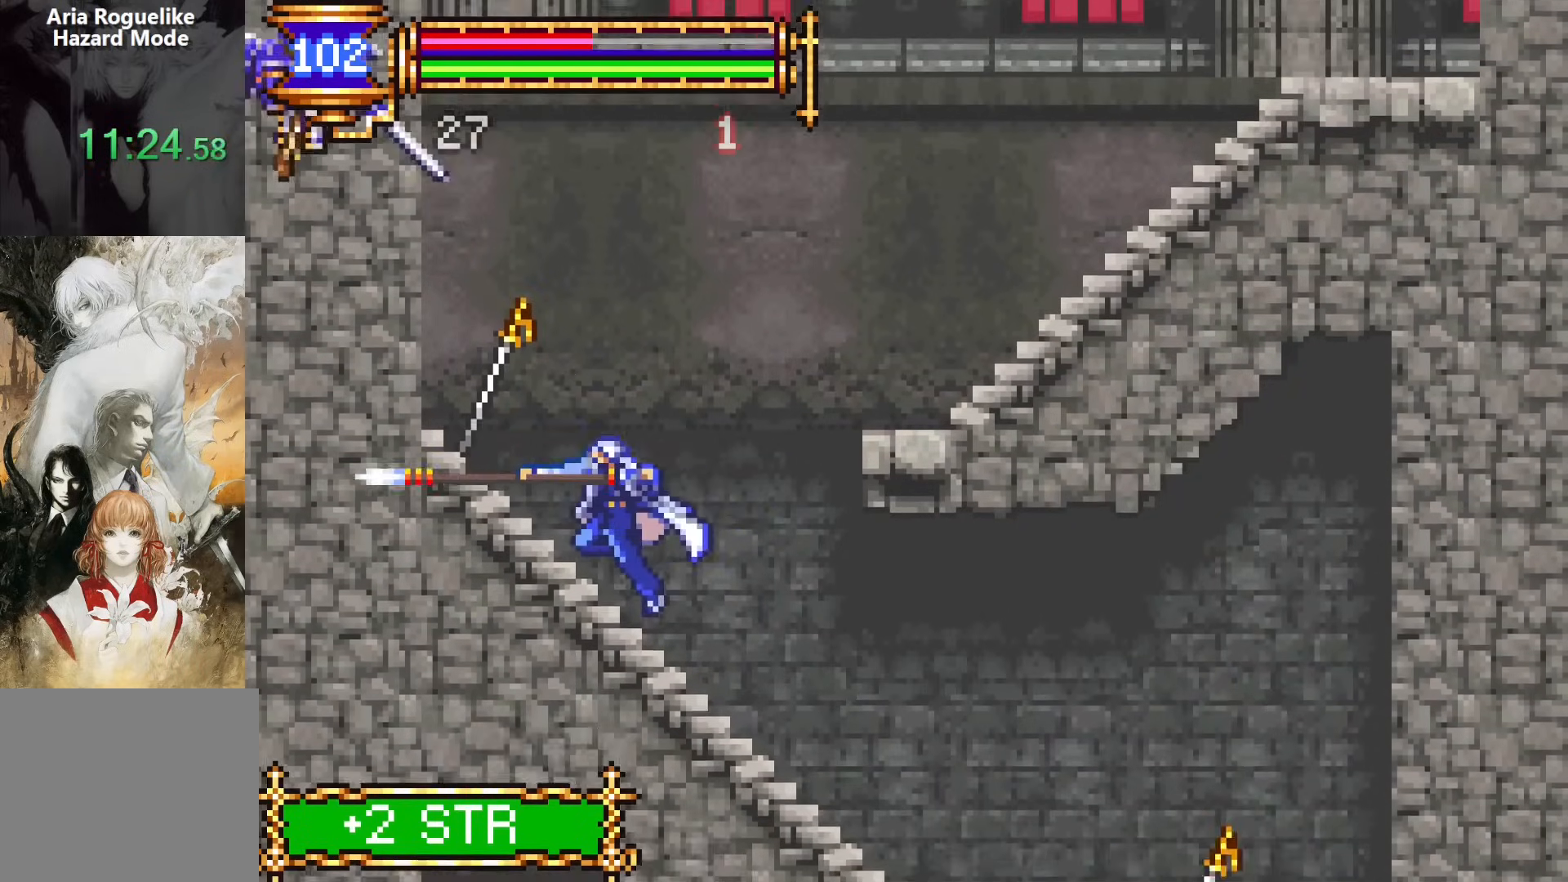
{"buttons": ["CROSS", "SQUARE"], "events": [[67, "CROSS", "down"], [100, "SQUARE", "down"], [233, "DPAD_LEFT", "down"], [367, "DPAD_LEFT", "up"]]}
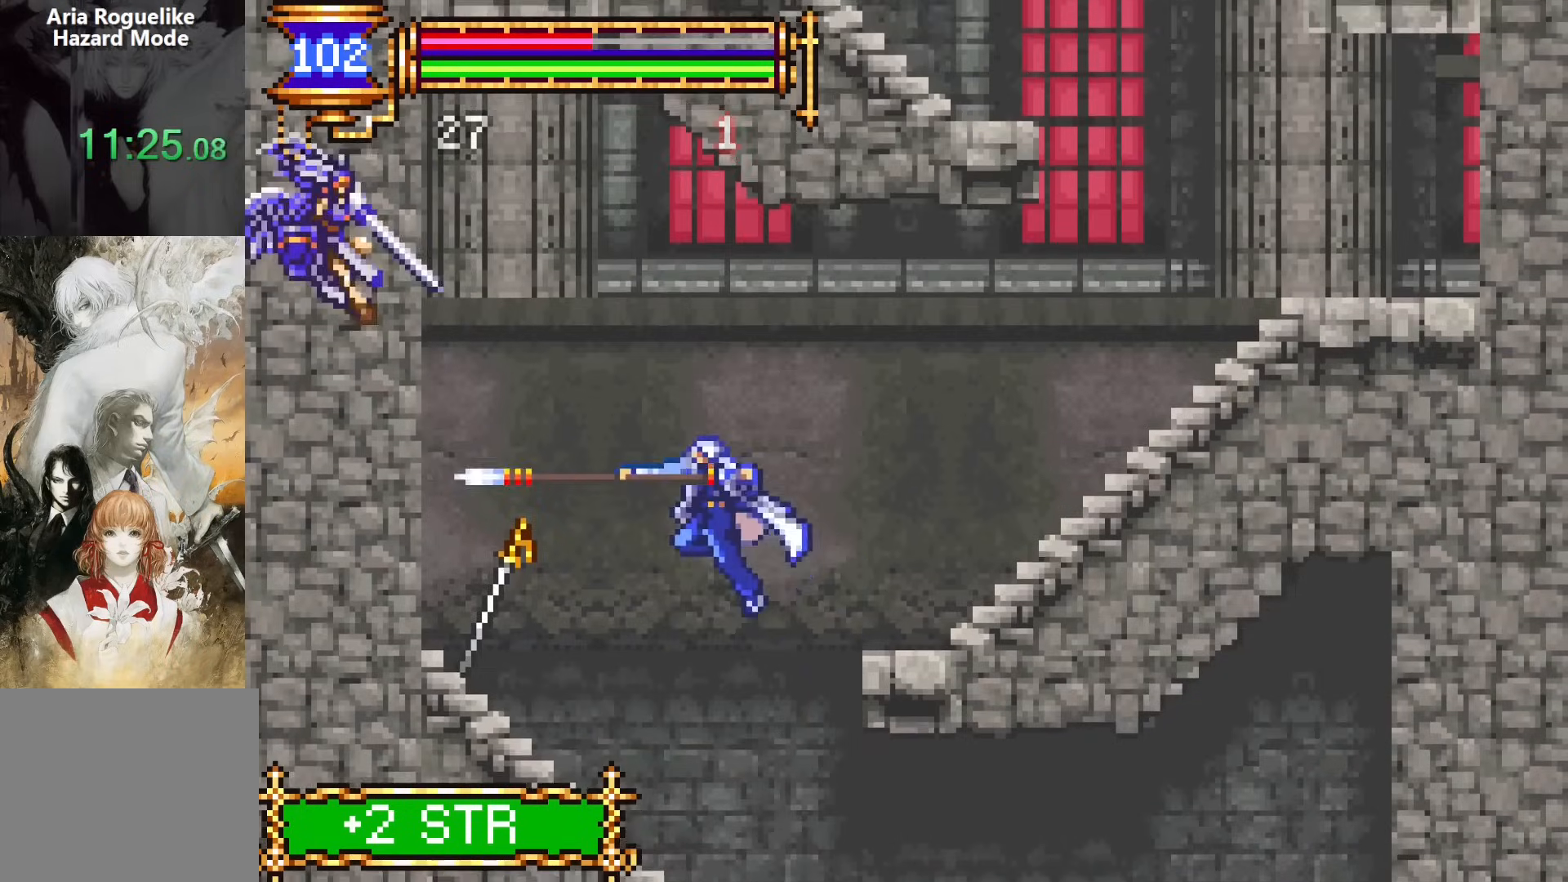
{"buttons": [], "events": [[100, "SQUARE", "up"], [150, "CROSS", "up"]]}
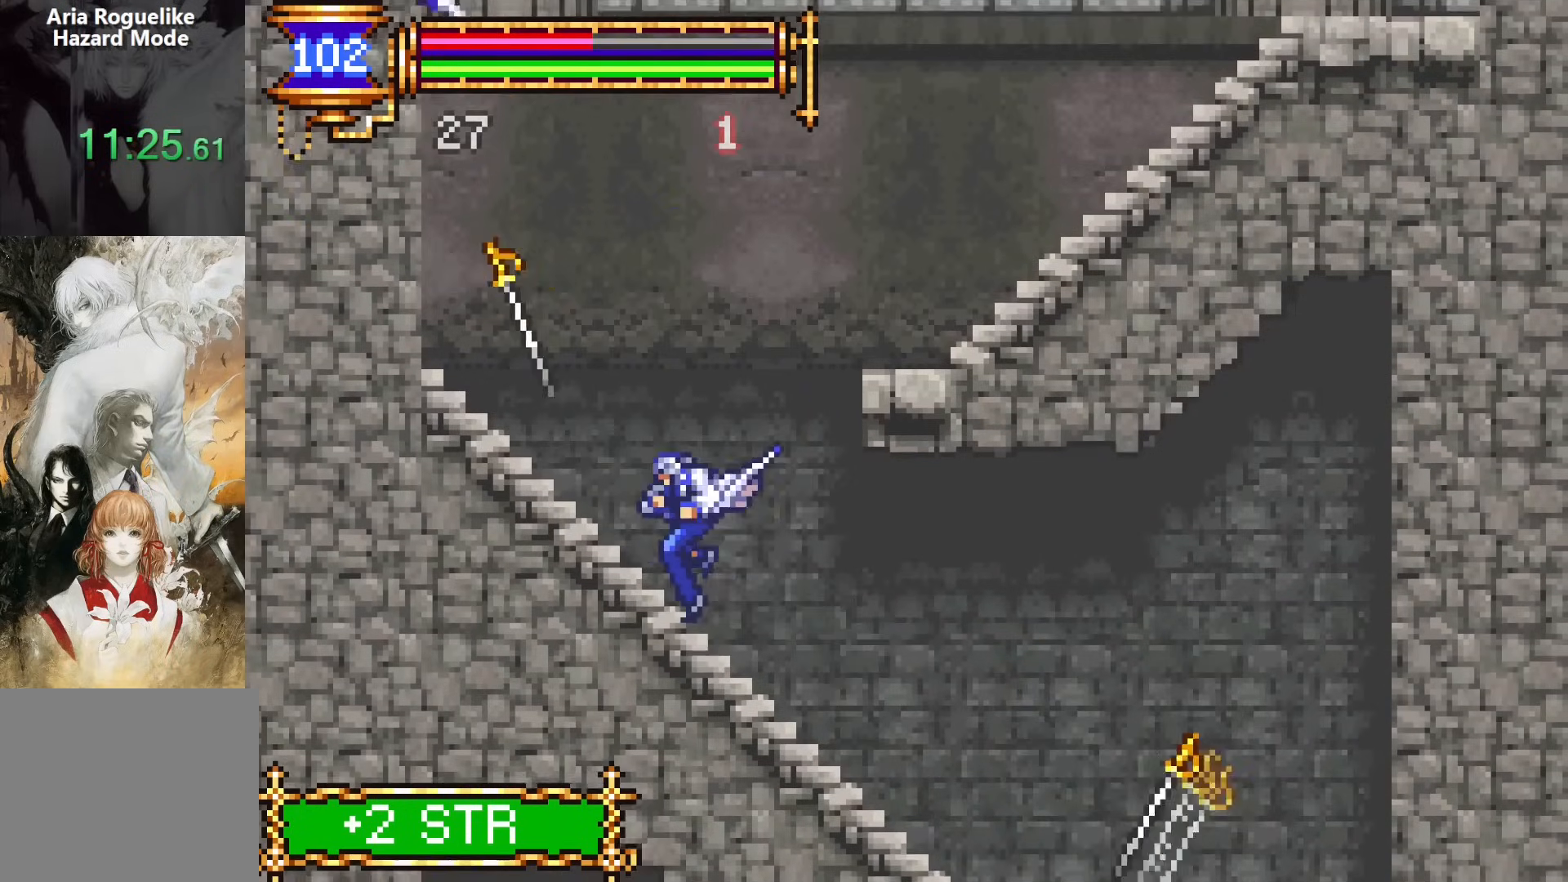
{"buttons": ["CROSS", "SQUARE"], "events": [[367, "CROSS", "down"], [400, "SQUARE", "down"]]}
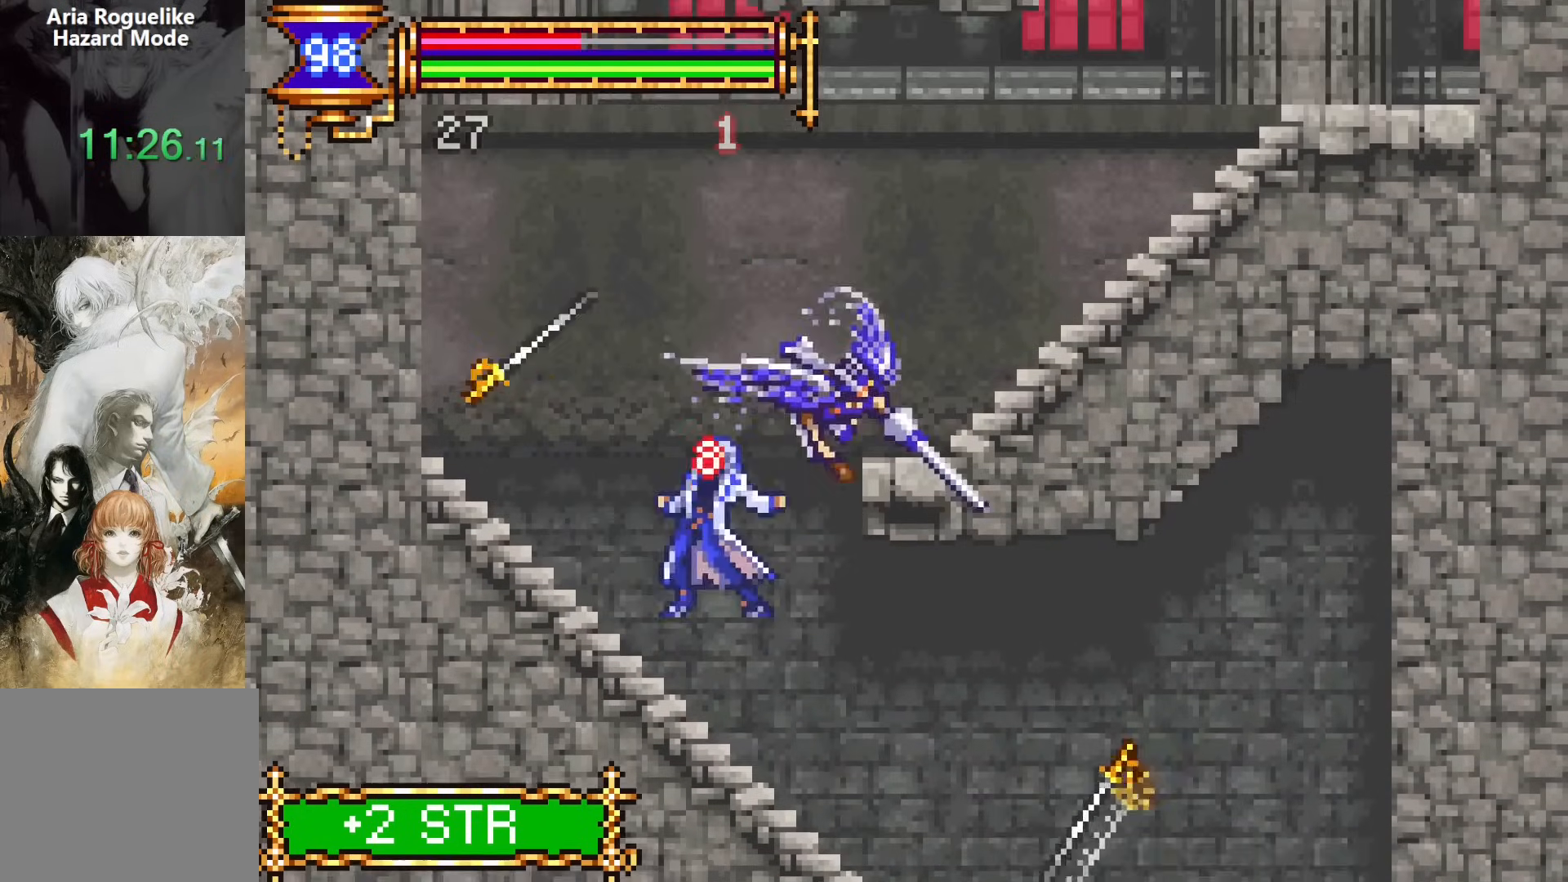
{"buttons": ["SQUARE", "DPAD_RIGHT"], "events": [[250, "SQUARE", "up"], [283, "CROSS", "up"], [367, "CROSS", "down"], [400, "SQUARE", "down"], [450, "CROSS", "up"], [450, "DPAD_RIGHT", "down"]]}
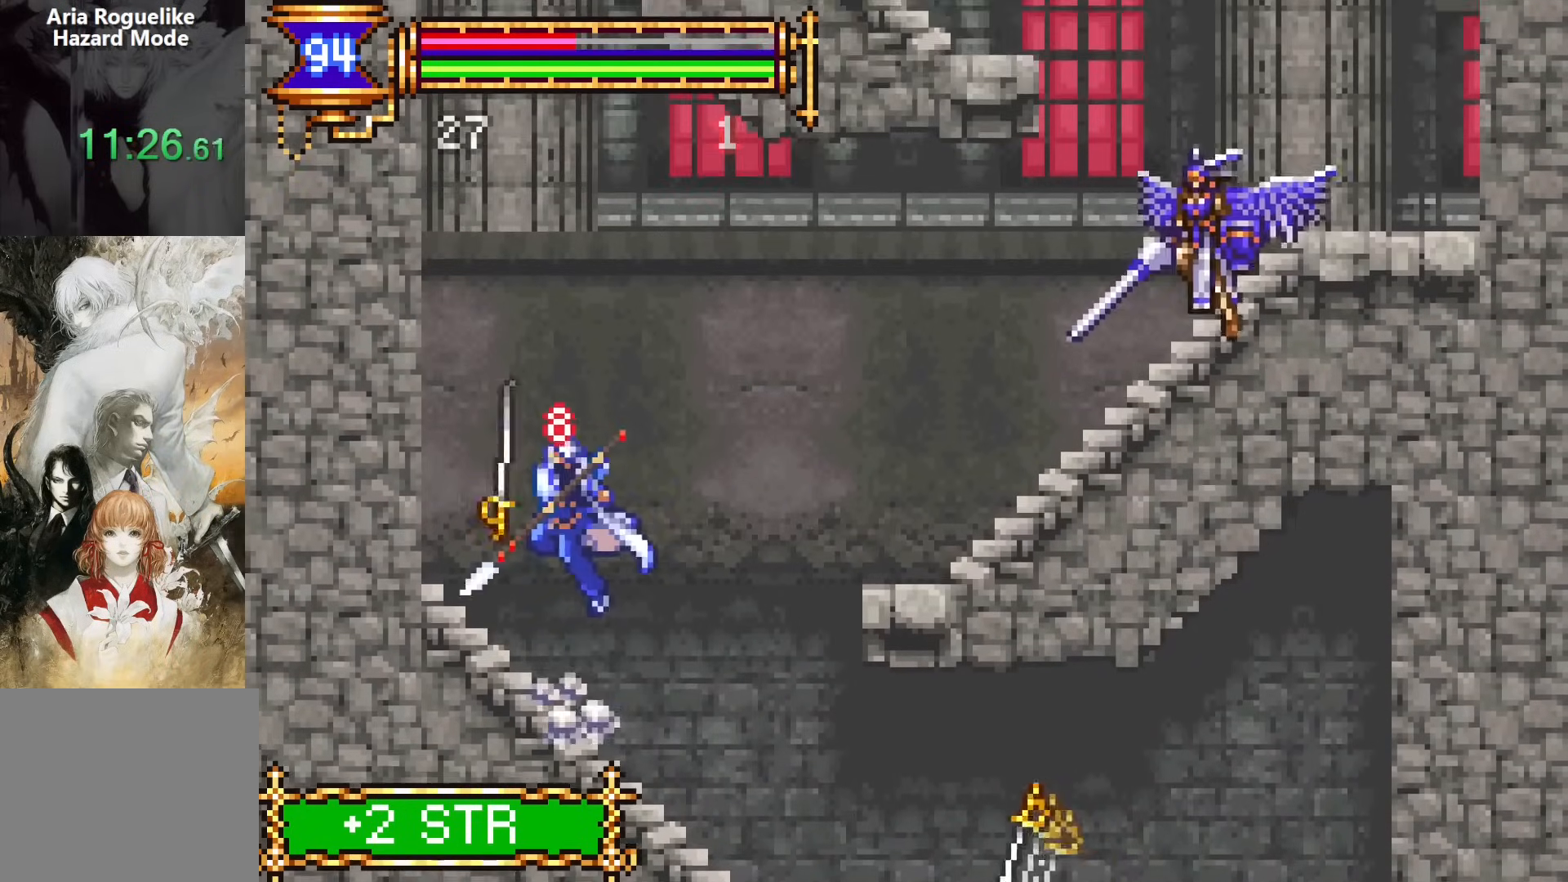
{"buttons": [], "events": [[167, "SQUARE", "up"], [217, "DPAD_RIGHT", "up"]]}
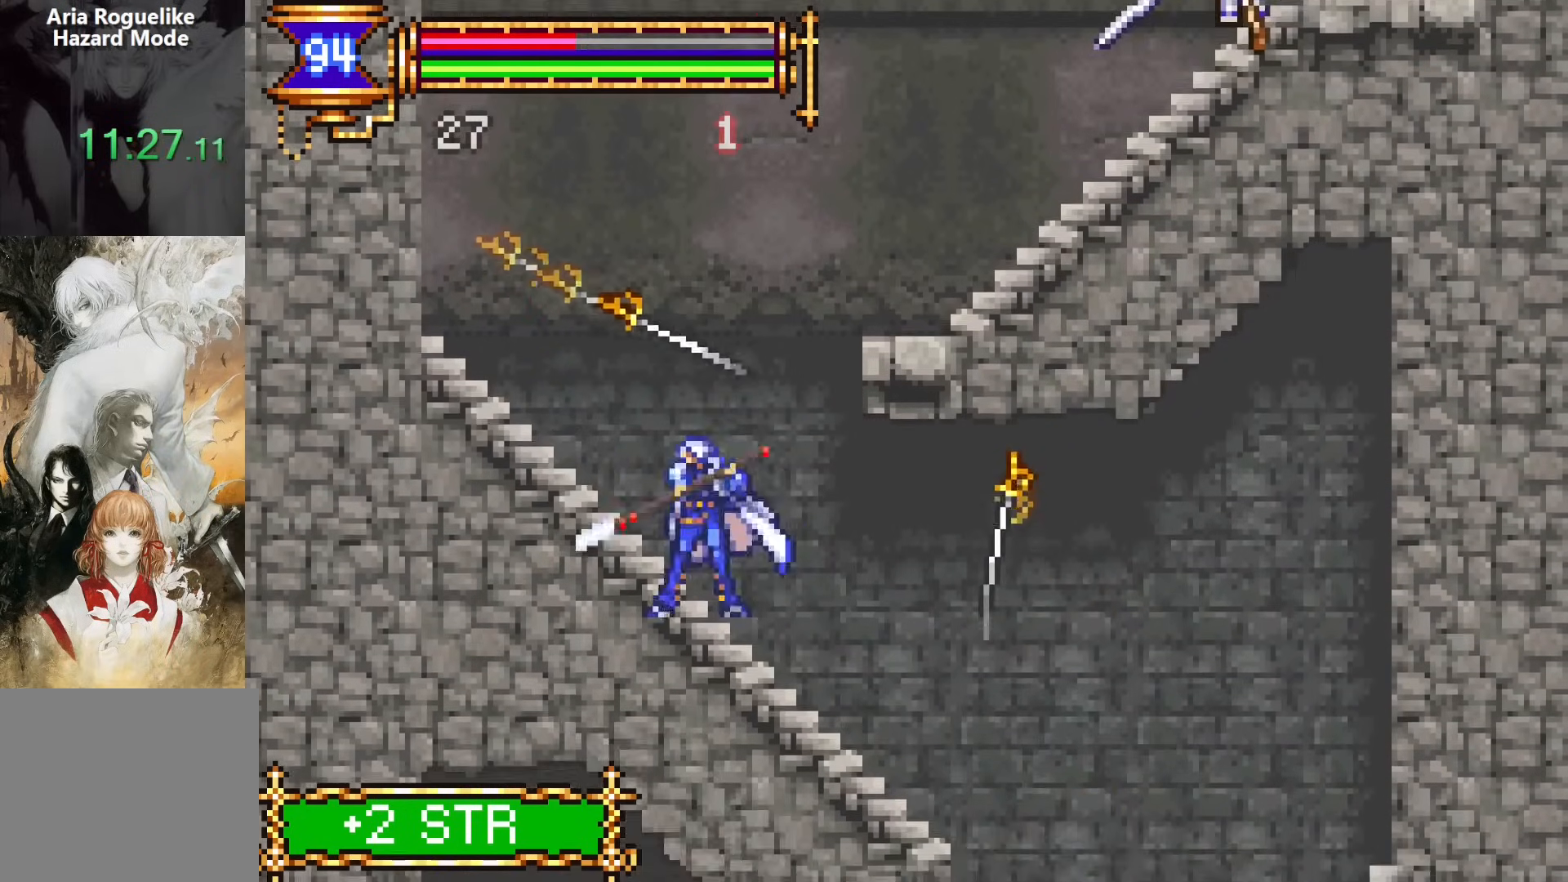
{"buttons": [], "events": [[50, "CROSS", "down"], [100, "SQUARE", "down"], [133, "DPAD_LEFT", "down"], [217, "DPAD_LEFT", "up"], [400, "SQUARE", "up"], [417, "CROSS", "up"]]}
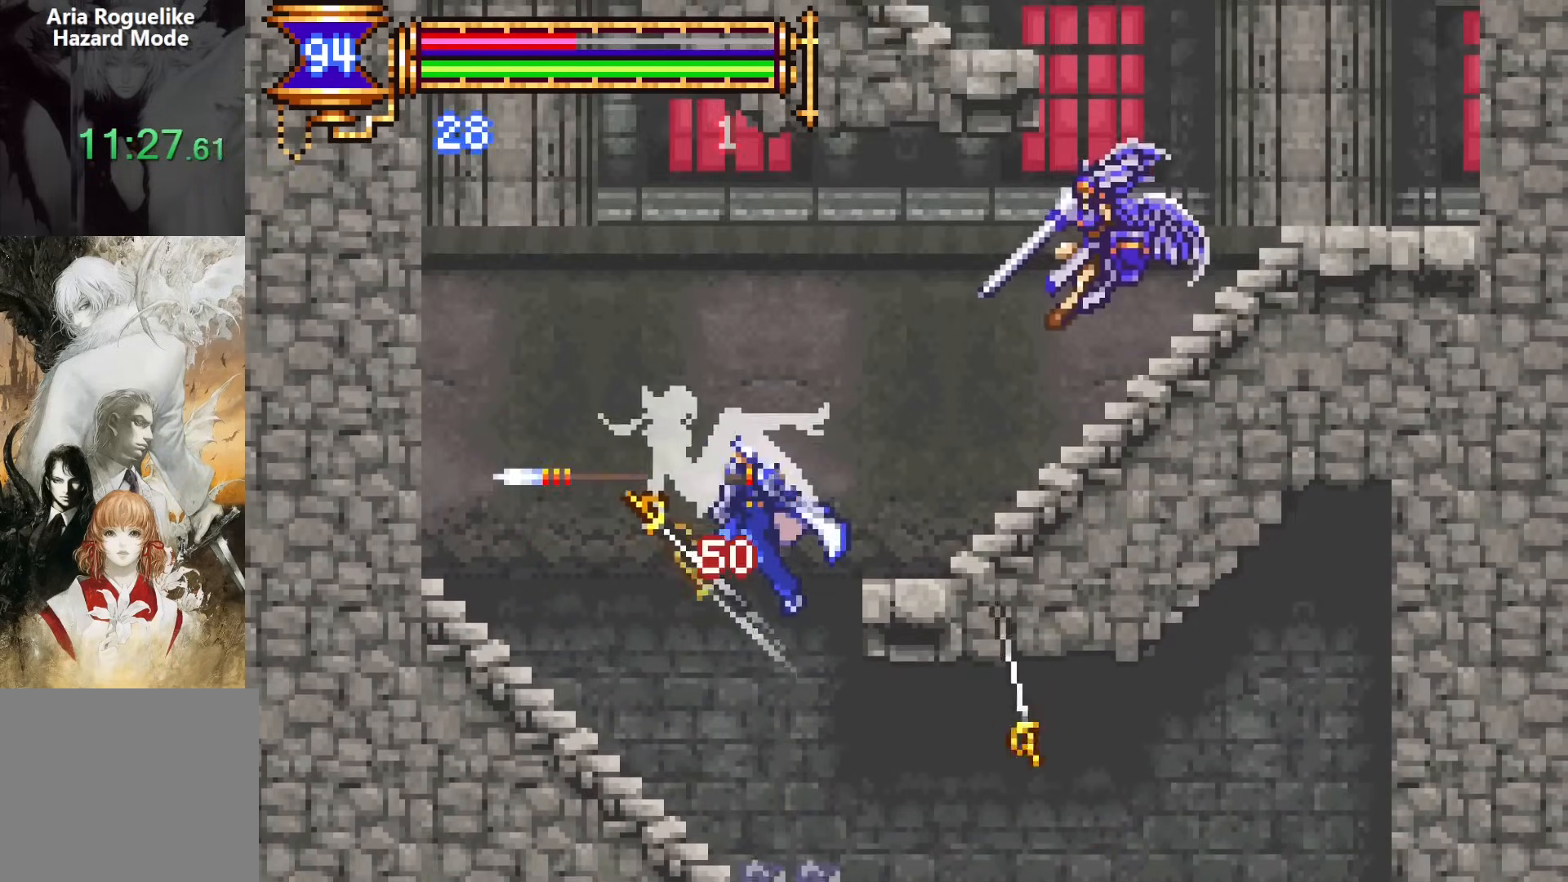
{"buttons": ["DPAD_RIGHT"], "events": [[400, "DPAD_RIGHT", "down"]]}
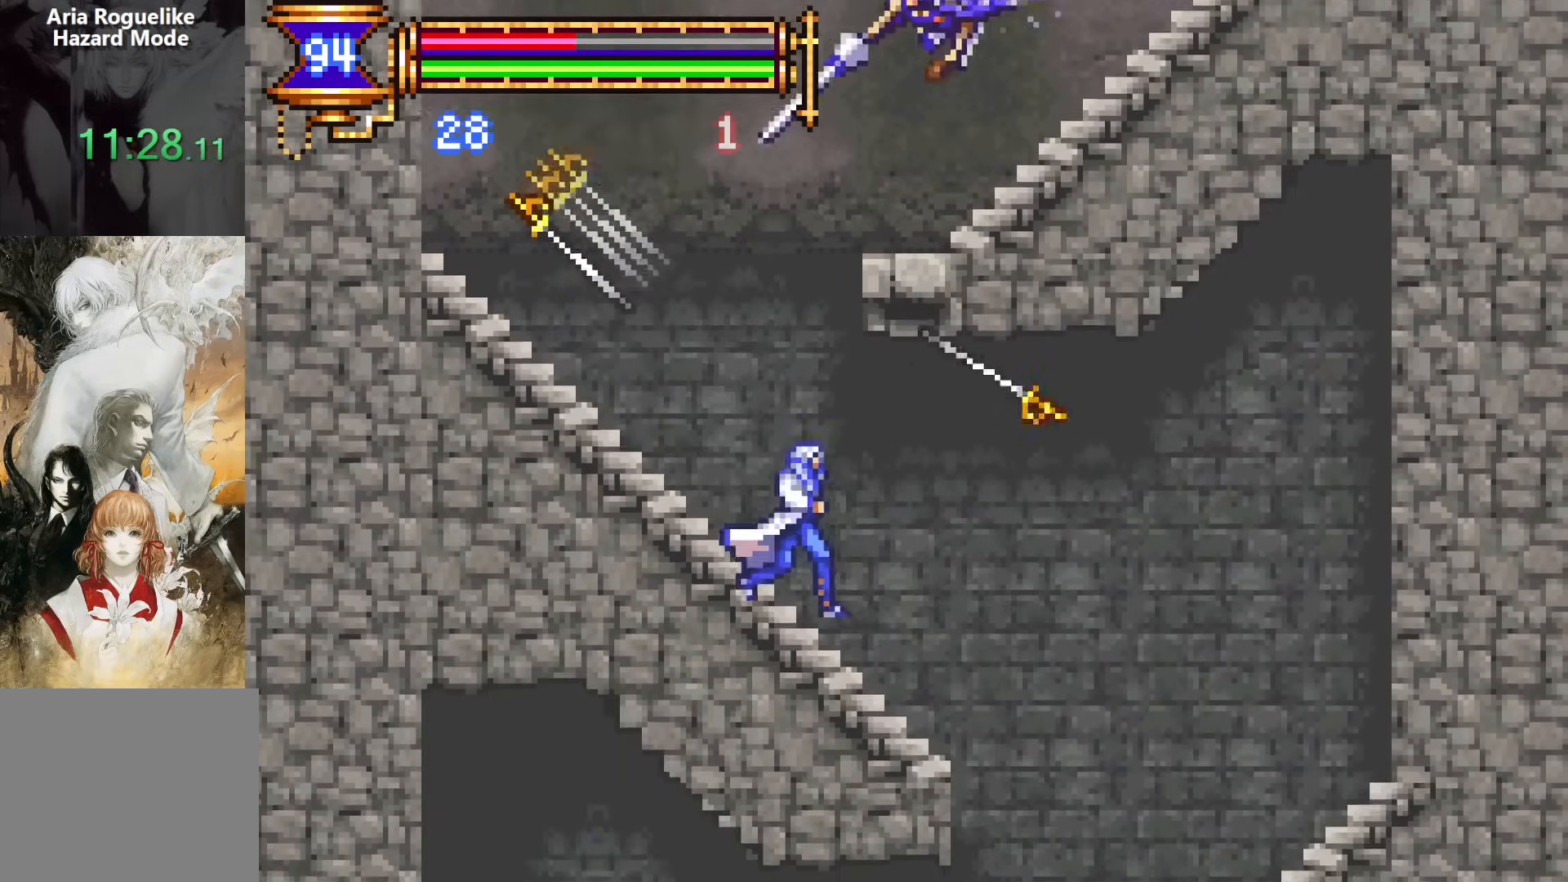
{"buttons": ["DPAD_RIGHT"], "events": [[83, "DPAD_DOWN", "down"], [133, "CROSS", "down"], [200, "CROSS", "up"], [433, "DPAD_DOWN", "up"]]}
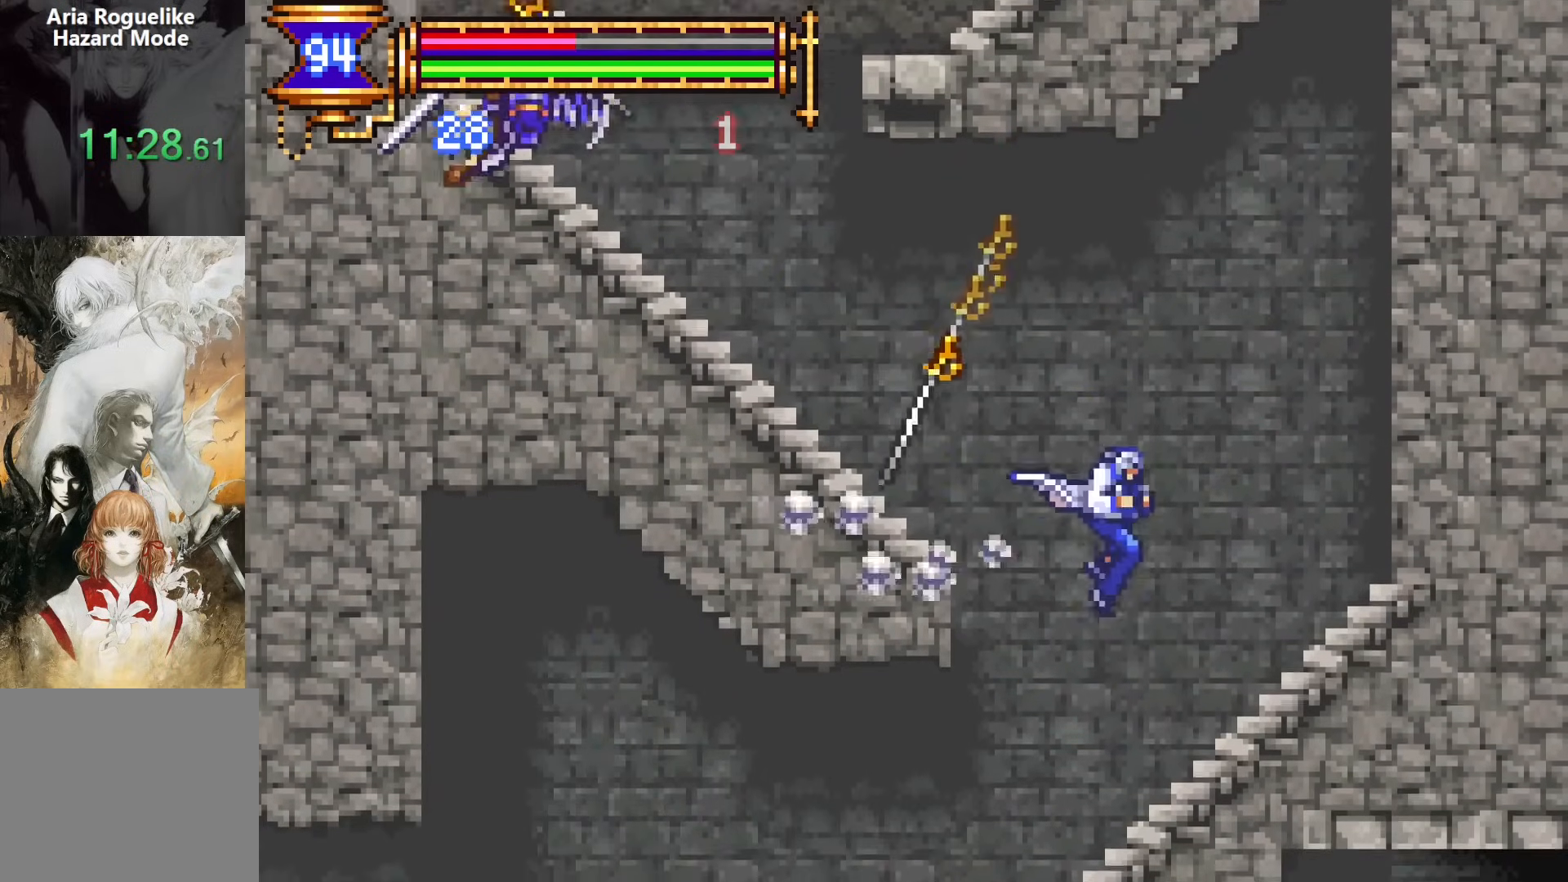
{"buttons": ["CROSS", "DPAD_DOWN", "DPAD_LEFT"], "events": [[67, "DPAD_RIGHT", "up"], [133, "DPAD_LEFT", "down"], [450, "DPAD_DOWN", "down"], [500, "CROSS", "down"]]}
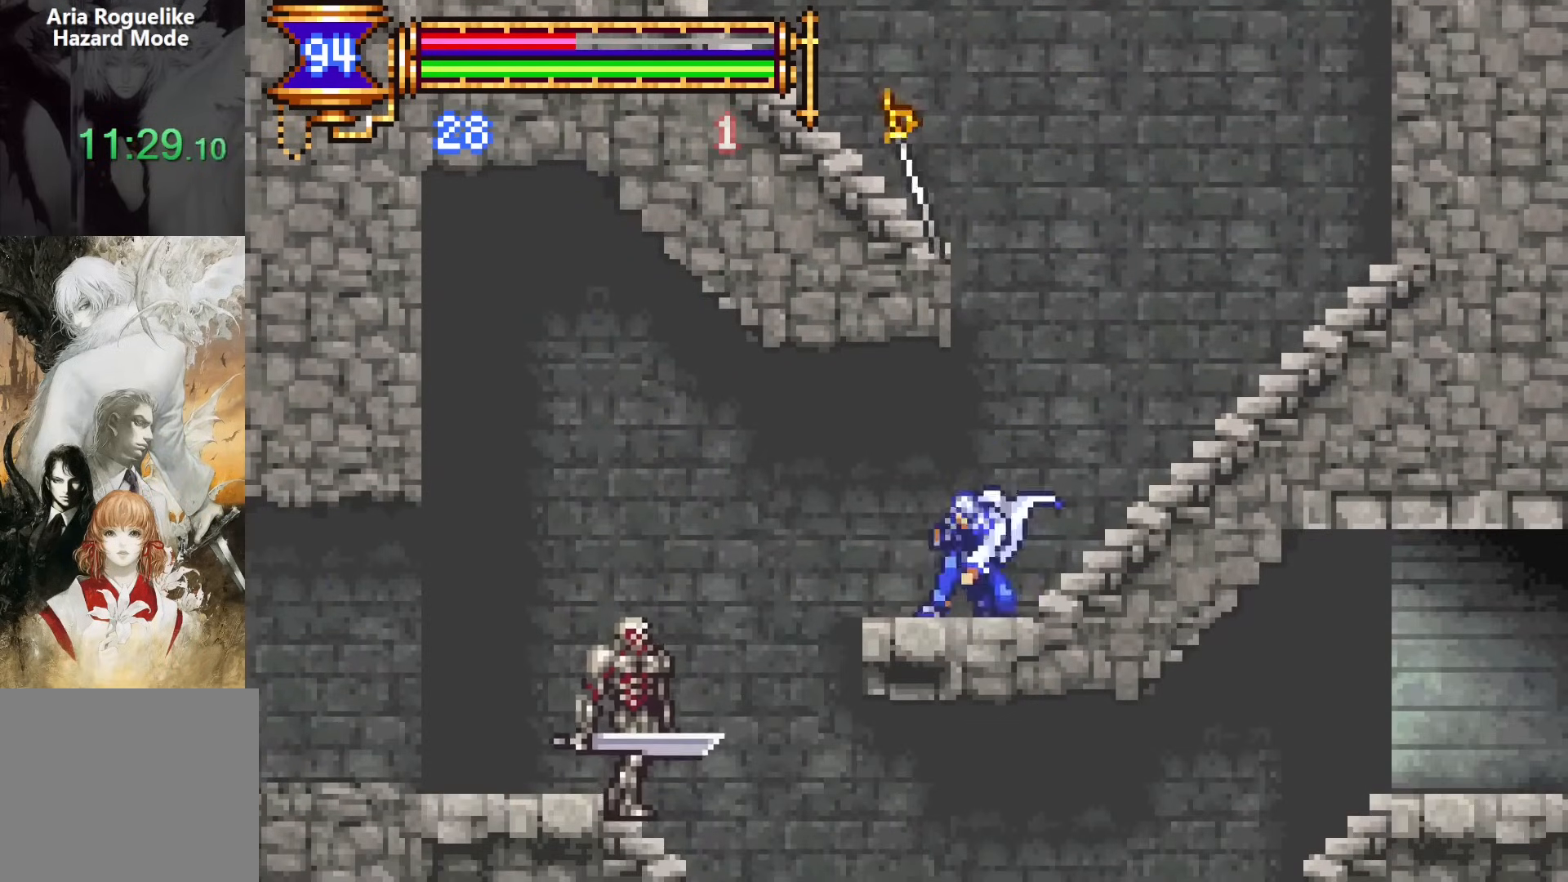
{"buttons": ["DPAD_RIGHT"], "events": [[167, "CROSS", "up"], [250, "DPAD_LEFT", "up"], [283, "DPAD_RIGHT", "down"], [300, "DPAD_DOWN", "up"]]}
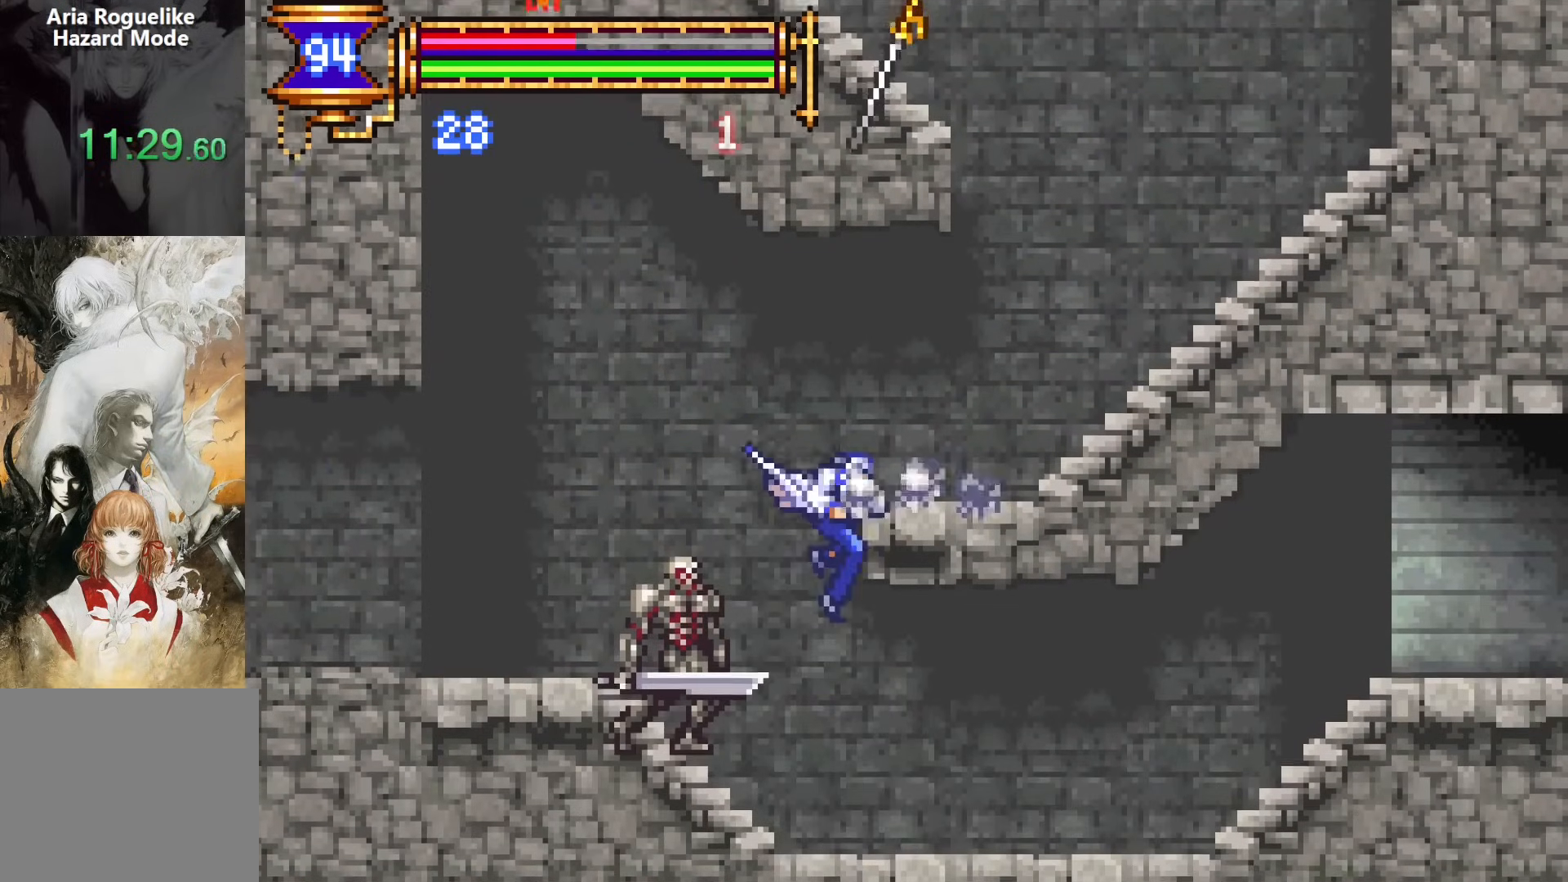
{"buttons": ["DPAD_RIGHT"], "events": [[167, "DPAD_DOWN", "down"], [183, "DPAD_RIGHT", "up"], [200, "DPAD_DOWN", "up"], [200, "DPAD_LEFT", "down"], [367, "DPAD_LEFT", "up"], [400, "CROSS", "down"], [417, "DPAD_RIGHT", "down"], [450, "CROSS", "up"]]}
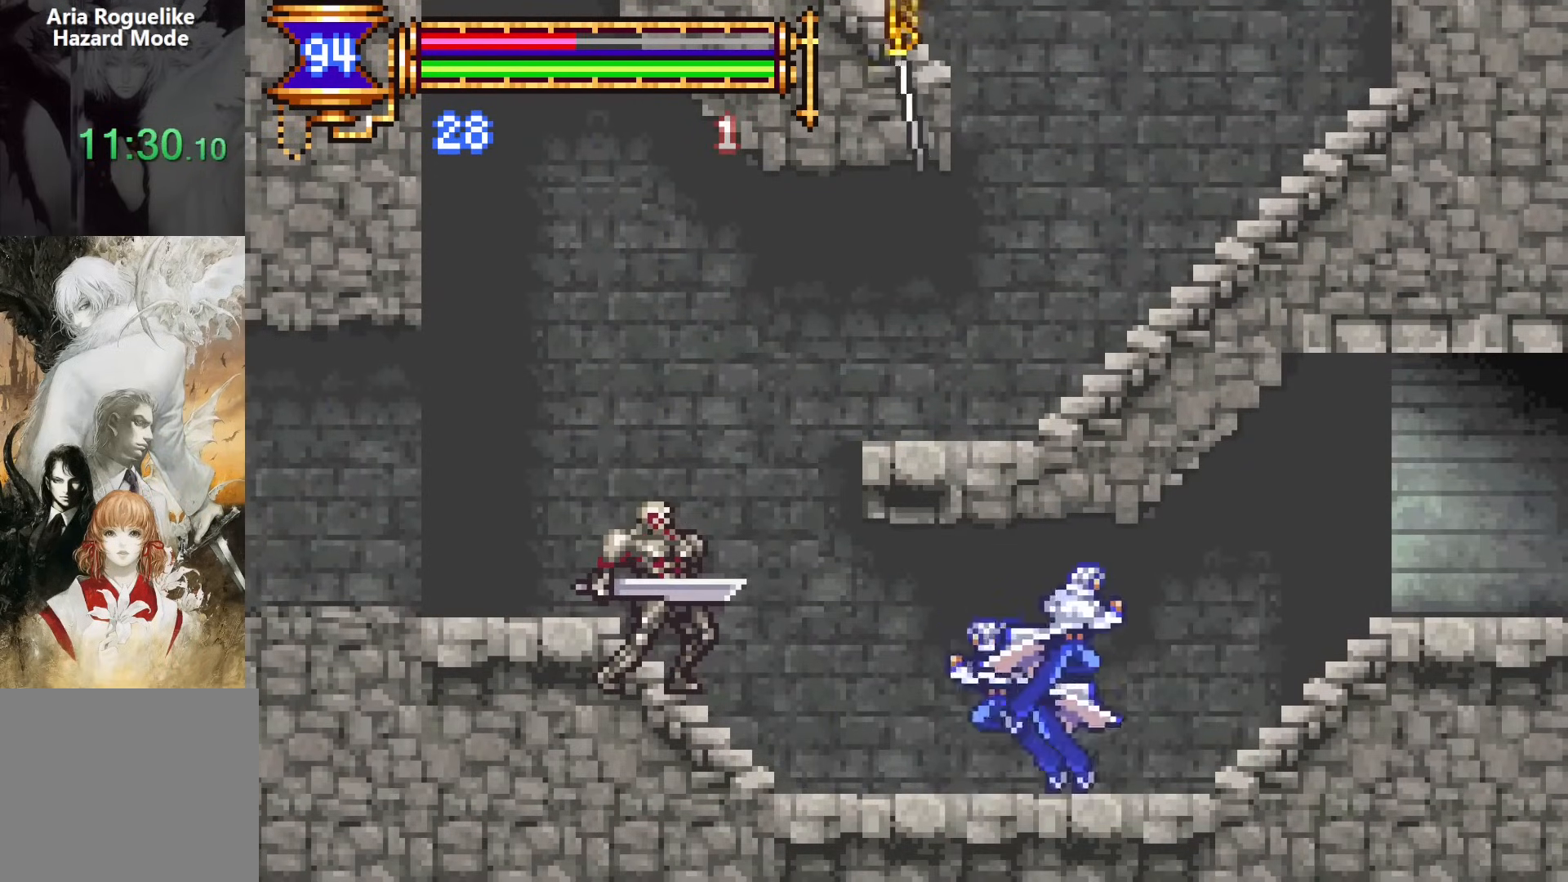
{"buttons": ["CROSS", "DPAD_RIGHT"], "events": [[133, "DPAD_DOWN", "down"], [150, "CROSS", "down"], [233, "CROSS", "up"], [267, "DPAD_DOWN", "up"], [350, "CROSS", "down"]]}
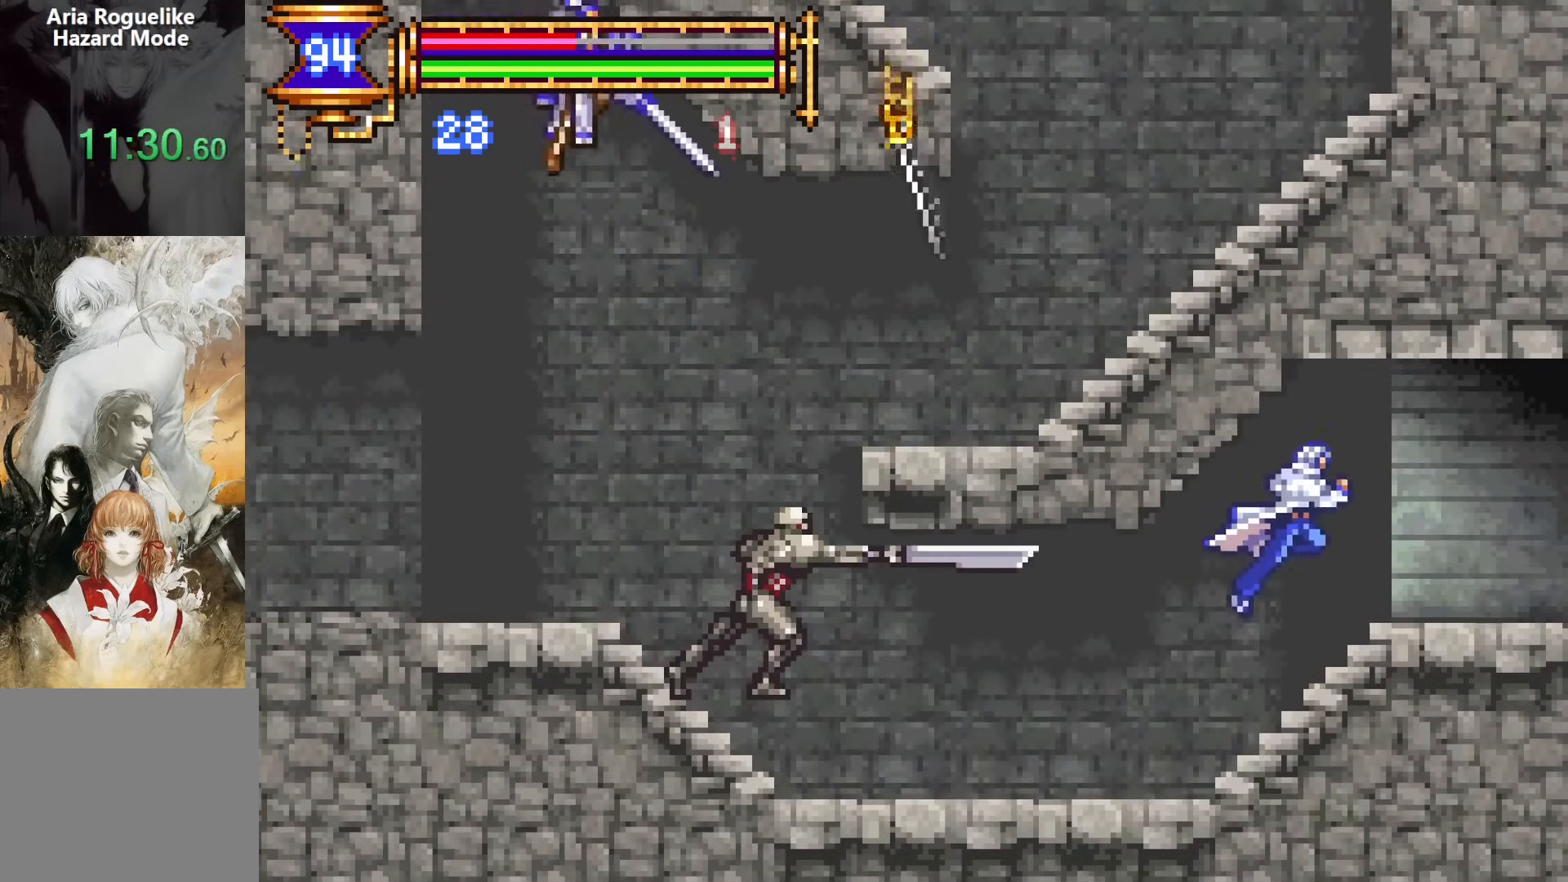
{"buttons": ["DPAD_LEFT"], "events": [[67, "CROSS", "up"], [100, "DPAD_DOWN", "down"], [183, "CROSS", "down"], [217, "DPAD_DOWN", "up"], [267, "CROSS", "up"], [267, "DPAD_DOWN", "down"], [283, "DPAD_RIGHT", "up"], [300, "DPAD_LEFT", "down"], [317, "DPAD_DOWN", "up"]]}